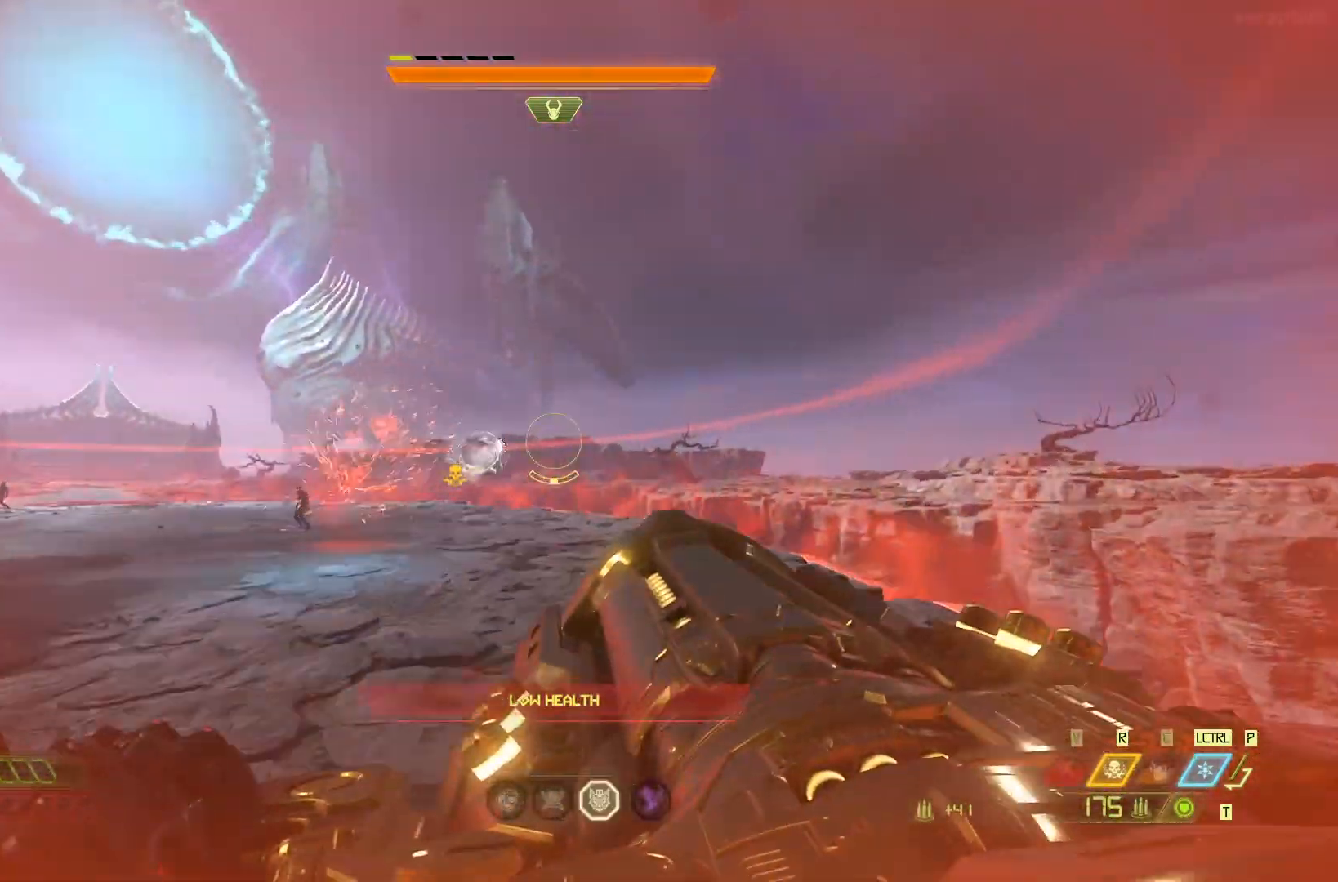
Gameplay with keyboard and mouse; each line is a JSON object with the keys and mouse buttons held at the frame after it. "events" lists presses ("down") and releases ("up") of "1", "2", "3", "4", "5", "a", "alt", "c", "ctrl", "d", "e", "f", "q", "r", "s", "shift", "space", "tab", "v", "w", "x", "z", "mouse_left" and "mouse_right" between this image and that frame as [ms after this image, input, new state], when the widget could be followed in between. "mouse_left", "mouse_right" = the "left", "right" buttons of the "mouse" list. No other keys are recorded. Mouse movement is not recorded.
{"keys": ["d", "w"], "mouse": [], "events": [[33, "q", "down"], [33, "space", "up"], [133, "q", "up"], [233, "shift", "down"], [367, "shift", "up"]]}
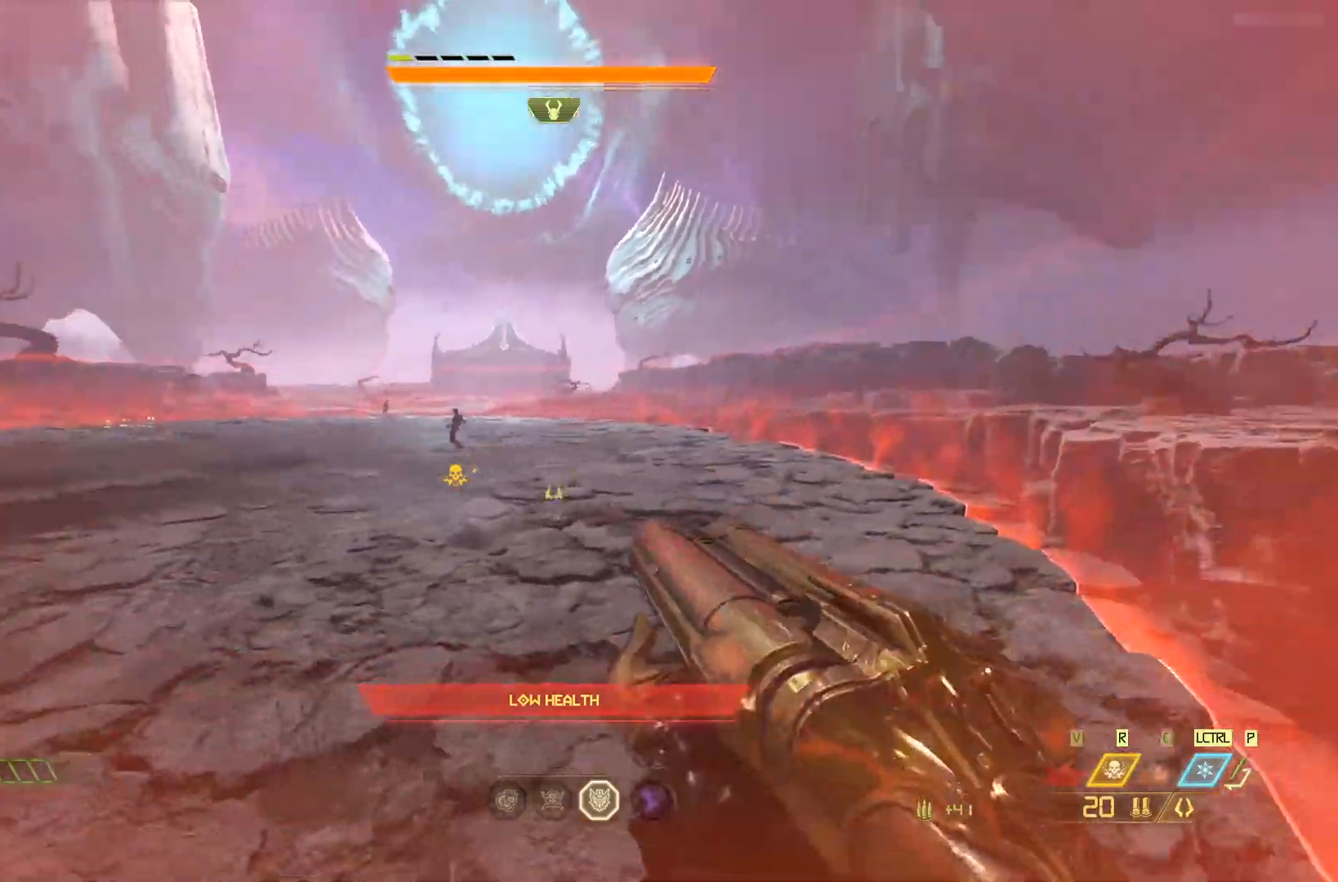
{"keys": ["w"], "mouse": [], "events": [[250, "d", "up"], [250, "mouse_right", "down"], [350, "mouse_right", "up"]]}
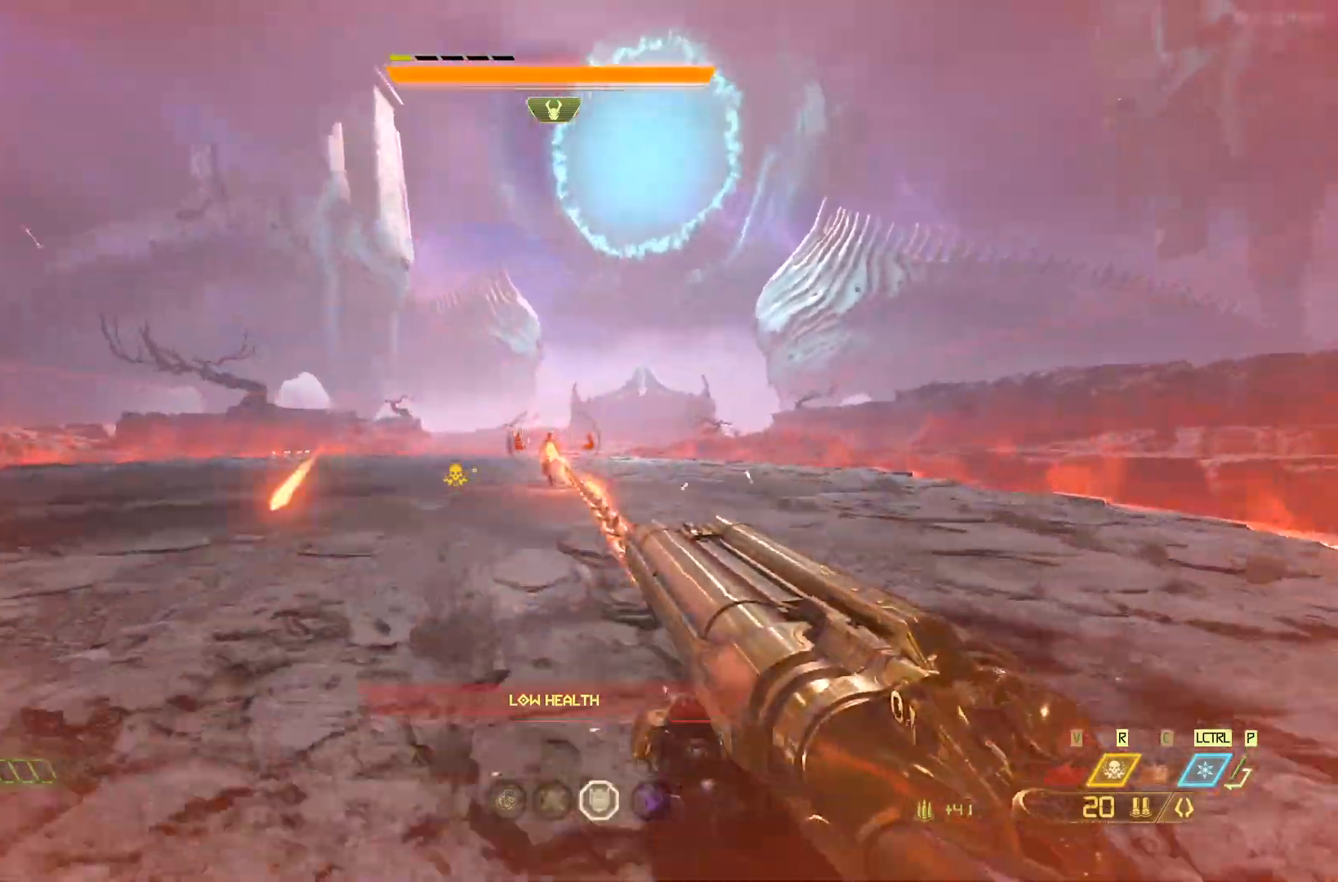
{"keys": ["w"], "mouse": [], "events": []}
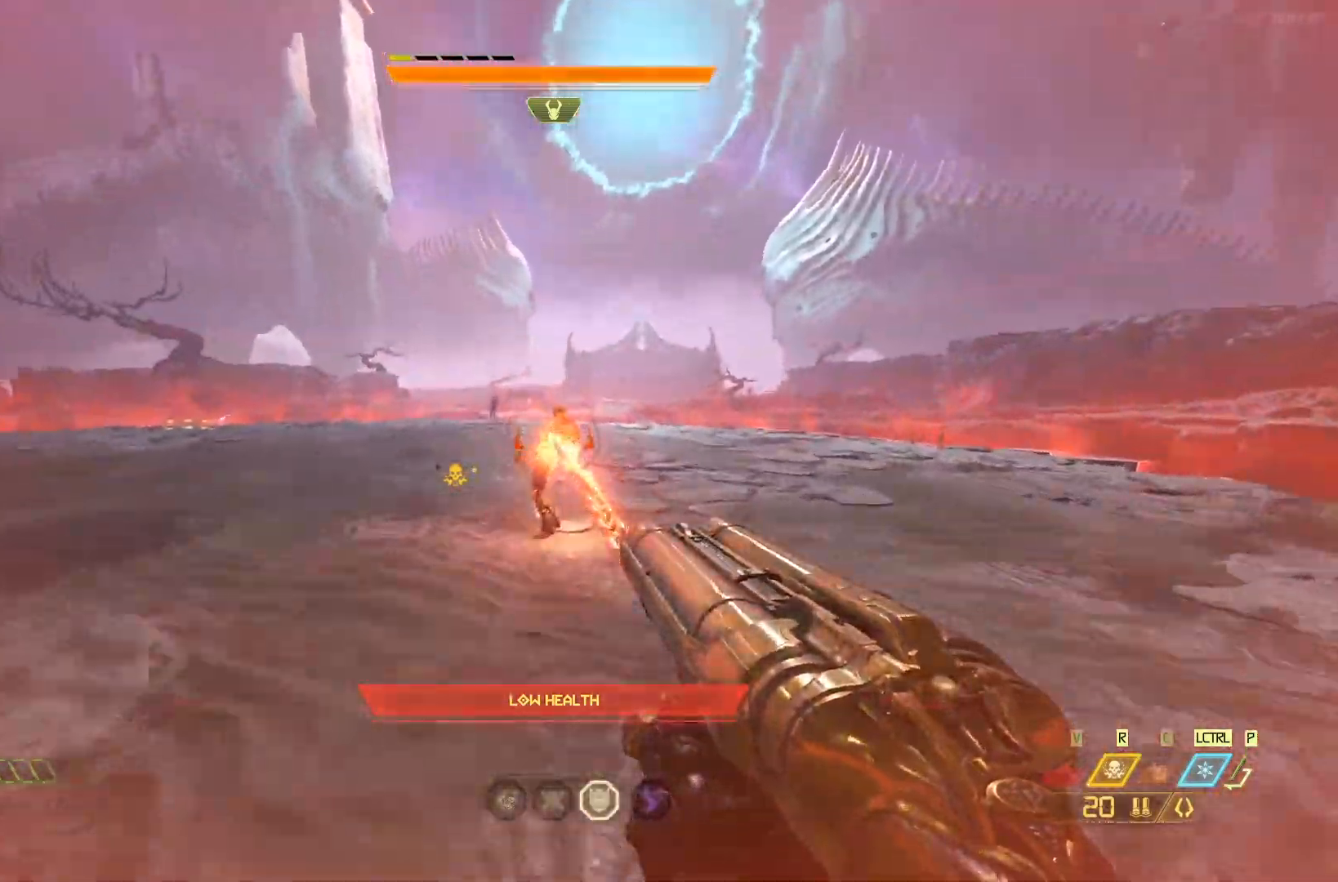
{"keys": ["d", "w"], "mouse": [], "events": [[233, "mouse_left", "down"], [267, "space", "down"], [367, "mouse_left", "up"], [400, "d", "down"], [433, "space", "up"]]}
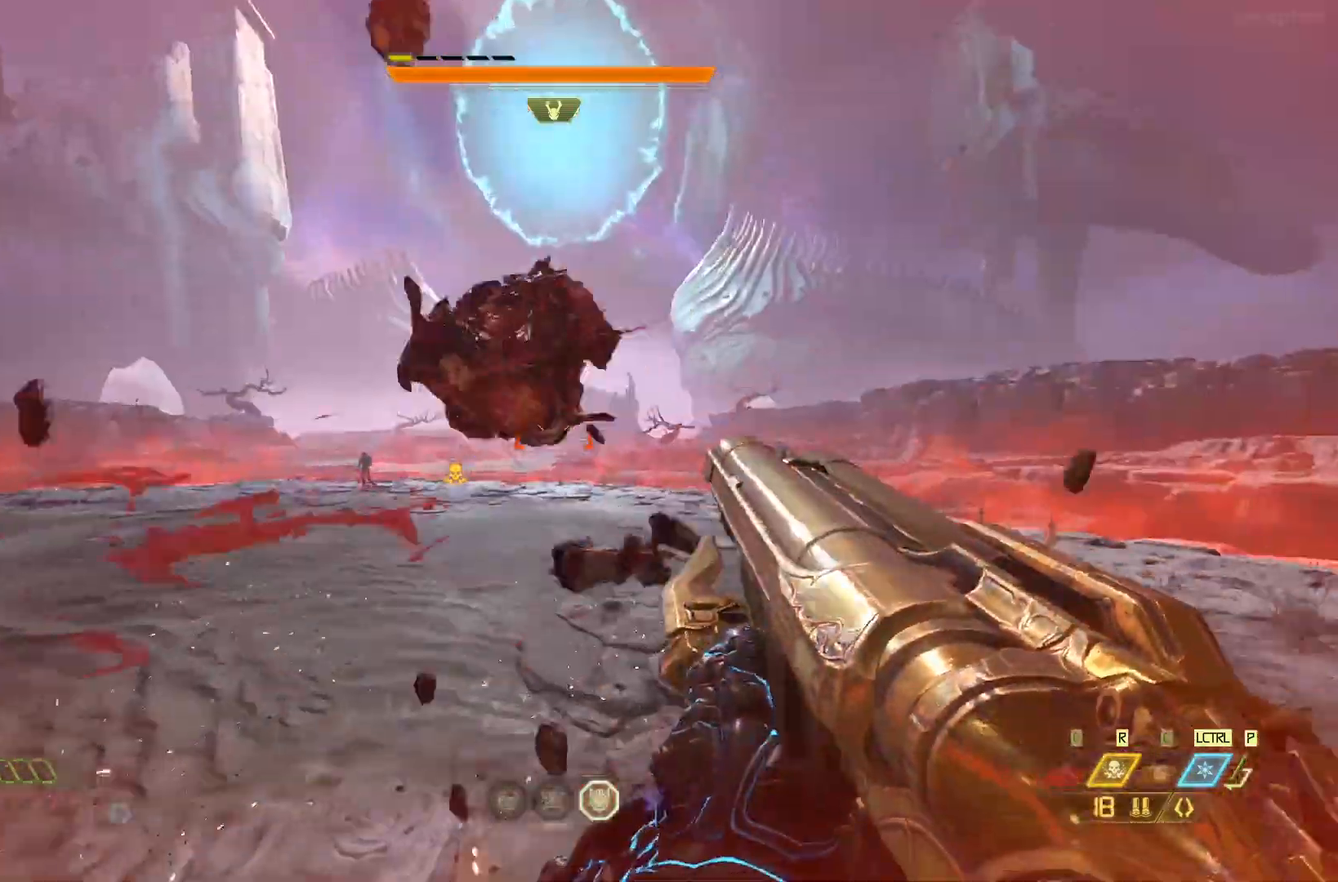
{"keys": ["d", "w"], "mouse": [], "events": [[67, "shift", "down"], [217, "shift", "up"]]}
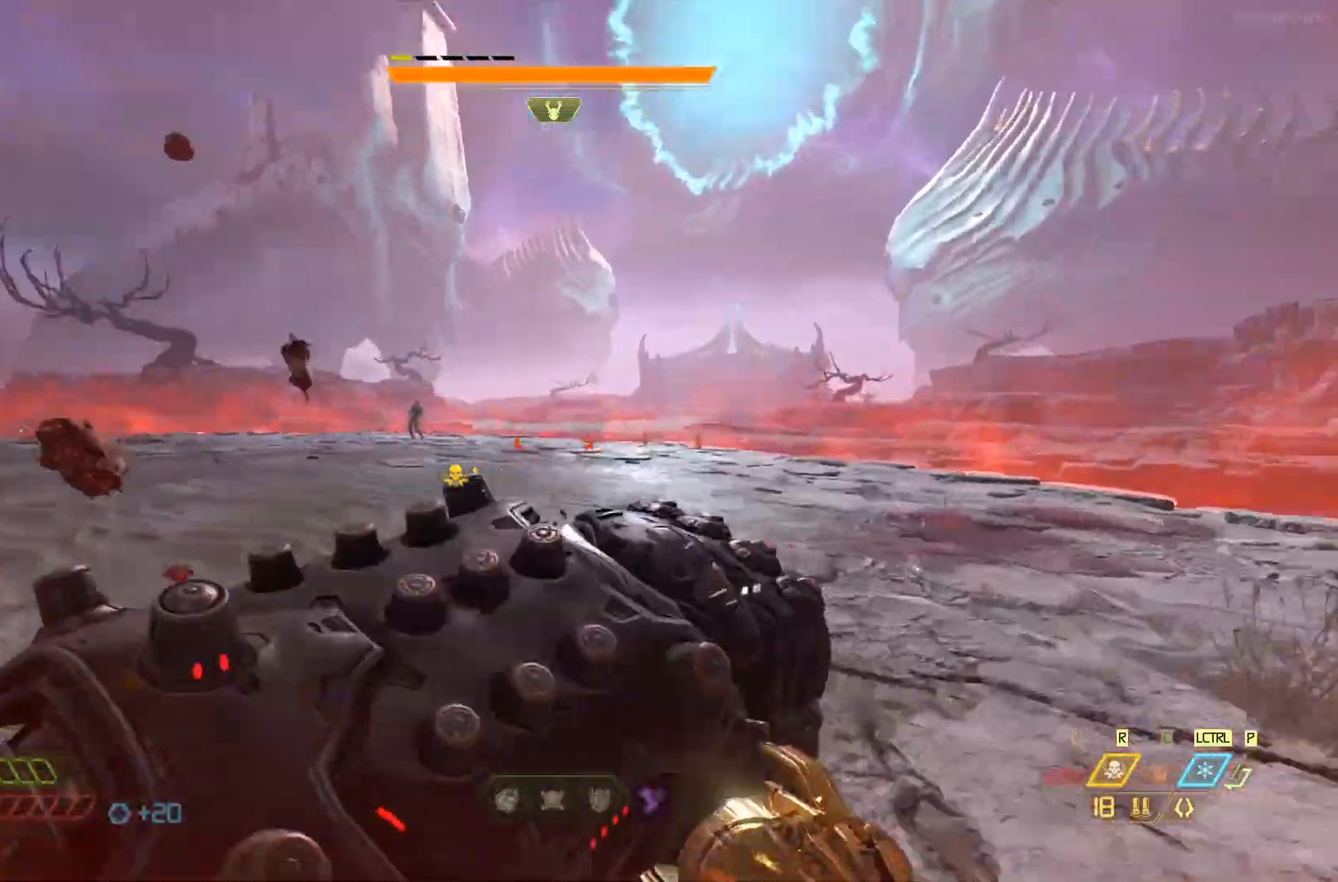
{"keys": ["w"], "mouse": [], "events": [[17, "d", "up"], [150, "d", "down"], [183, "space", "down"], [350, "space", "up"], [433, "d", "up"]]}
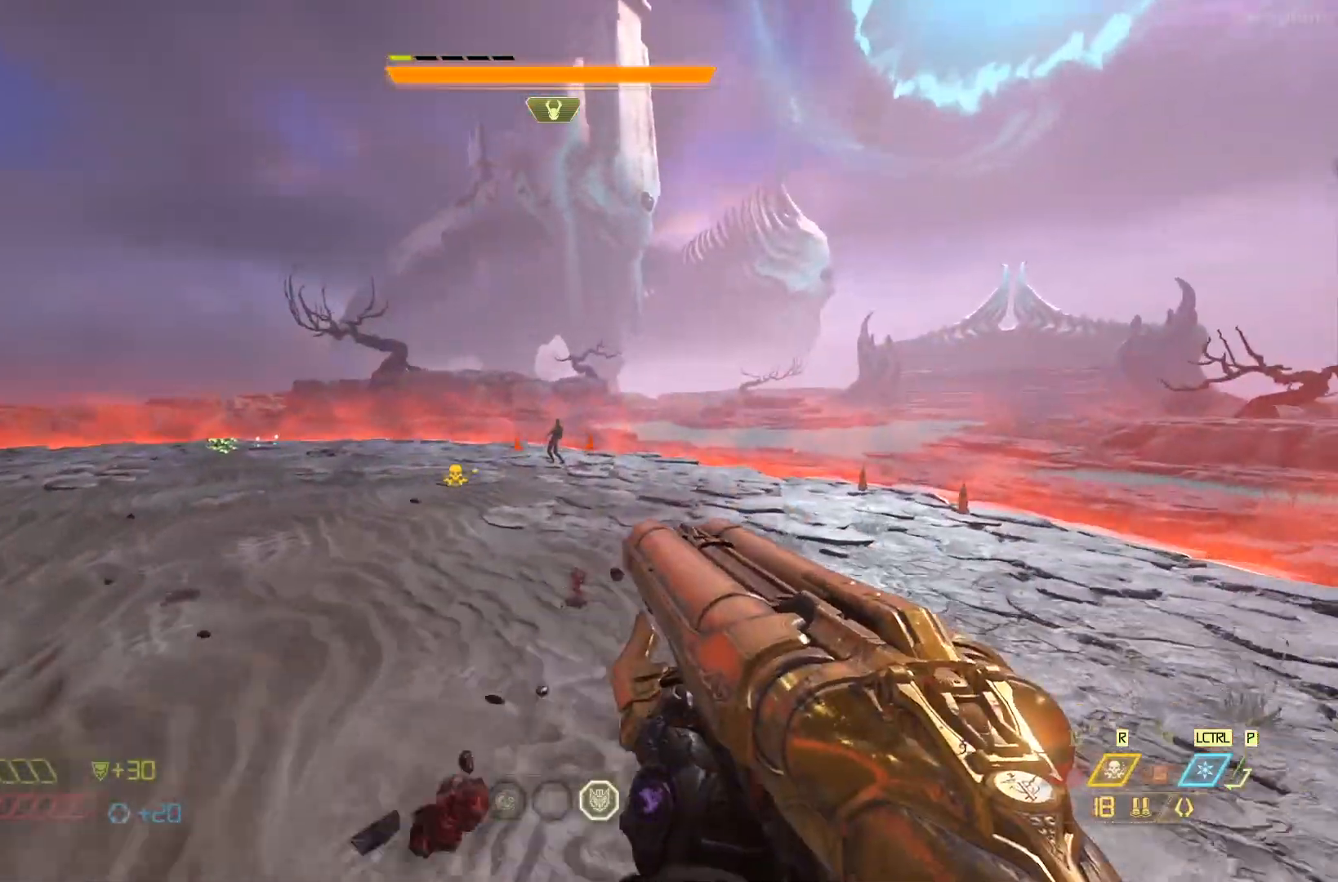
{"keys": ["w"], "mouse": [], "events": []}
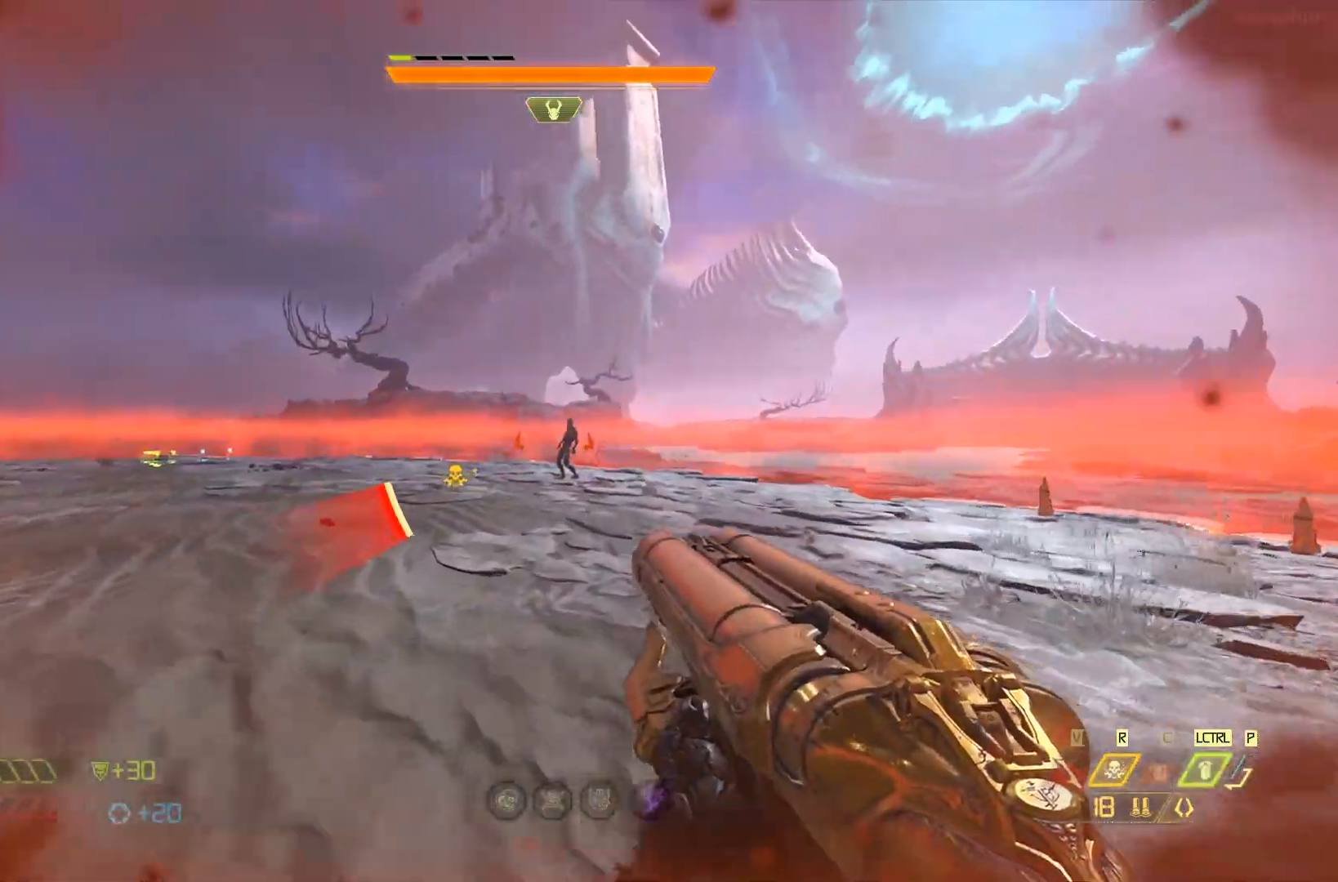
{"keys": ["d", "w"], "mouse": [], "events": [[50, "space", "down"], [83, "d", "down"], [250, "space", "up"], [350, "ctrl", "down"], [483, "ctrl", "up"]]}
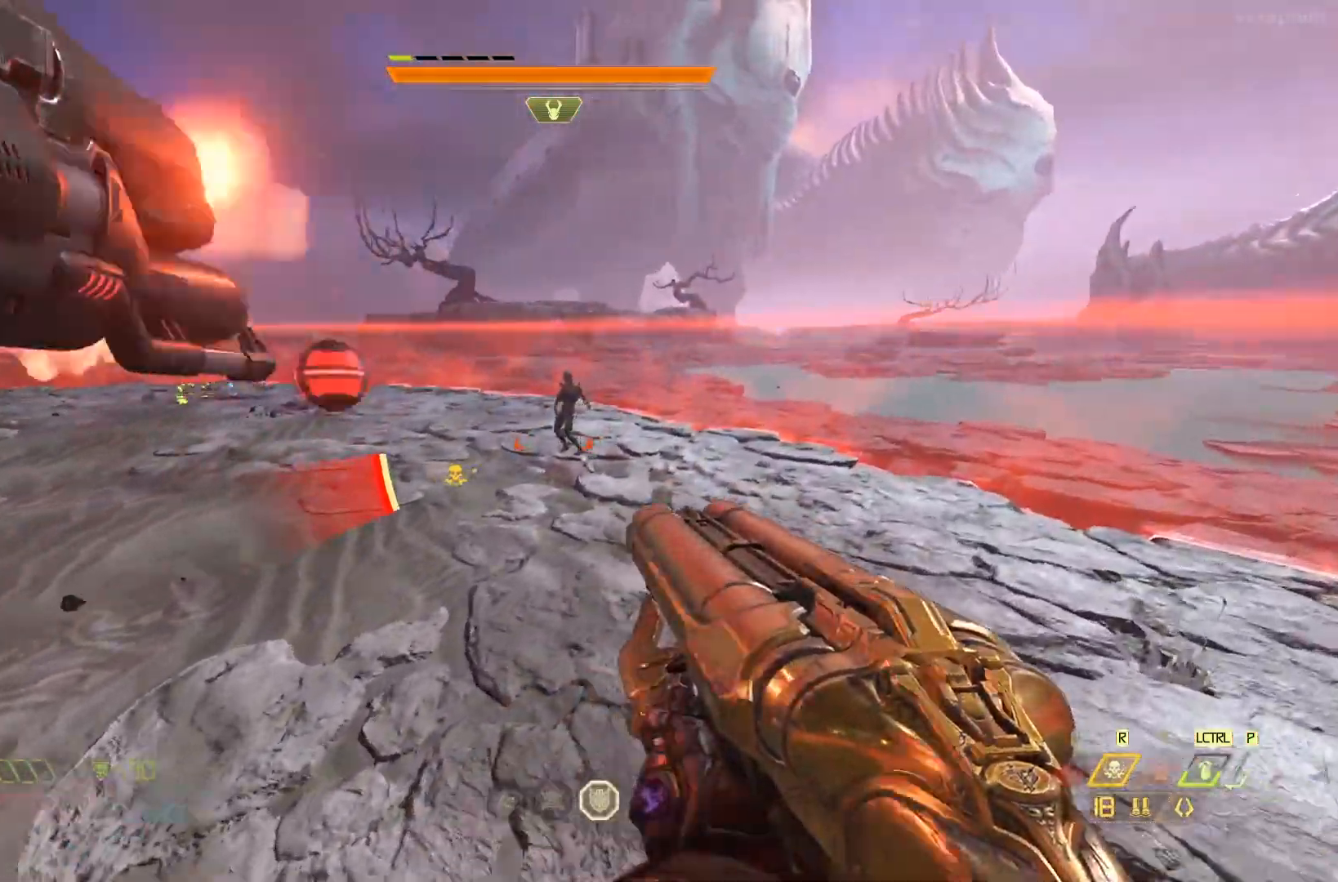
{"keys": ["d", "w"], "mouse": [], "events": []}
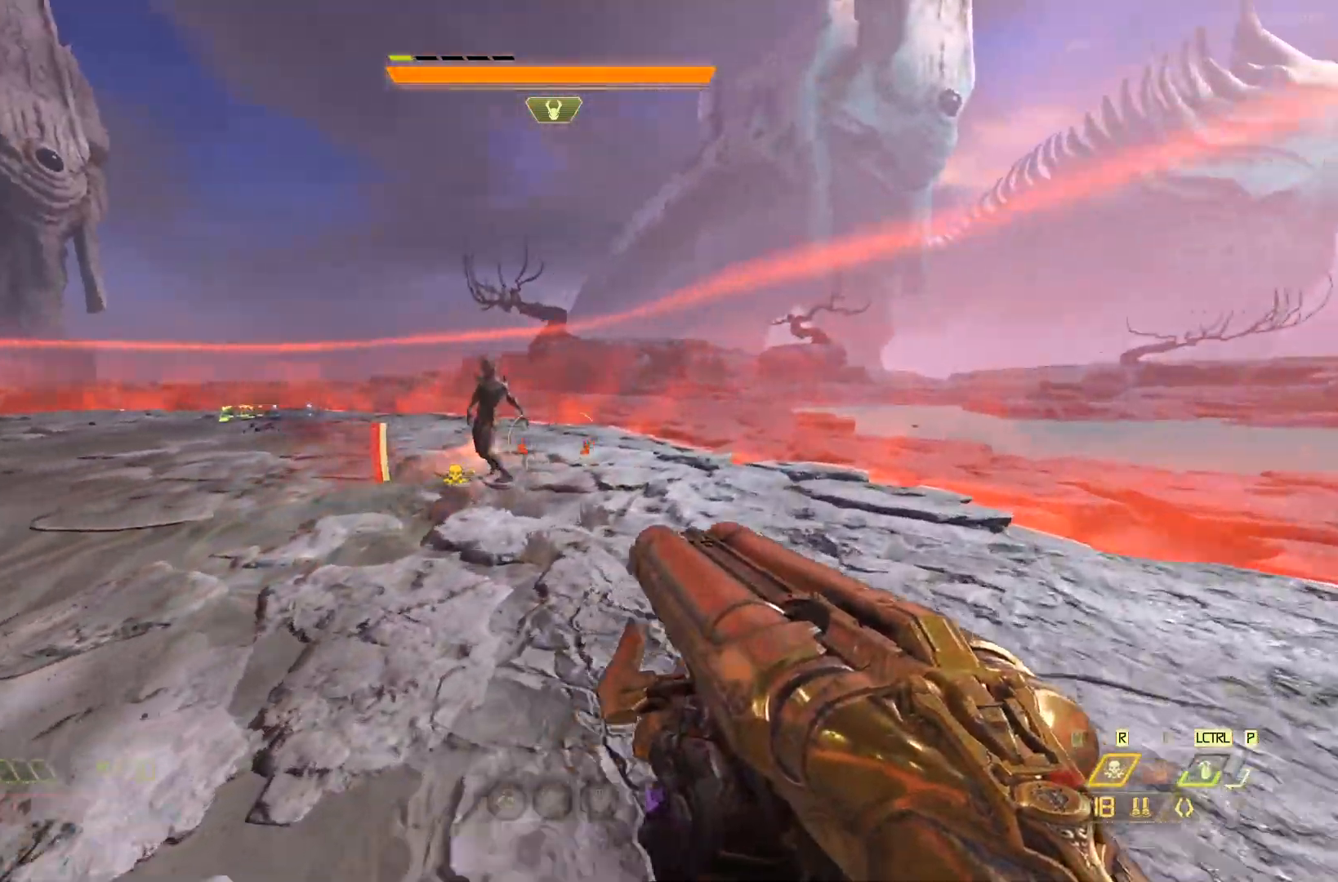
{"keys": ["d", "w"], "mouse": [], "events": [[67, "d", "up"], [333, "r", "down"], [433, "r", "up"], [500, "d", "down"]]}
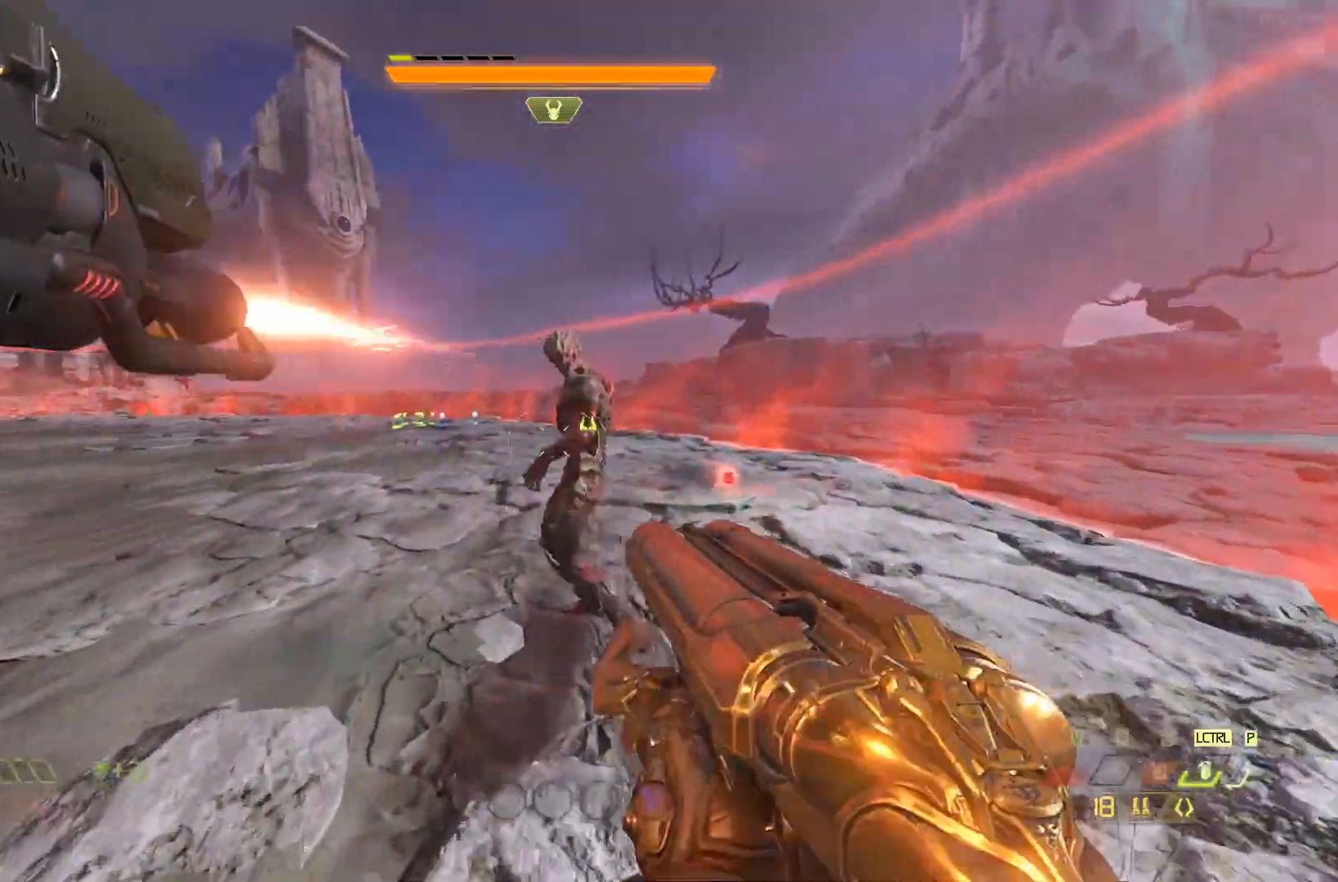
{"keys": ["d"], "mouse": [], "events": [[100, "w", "up"], [350, "s", "down"], [383, "s", "up"]]}
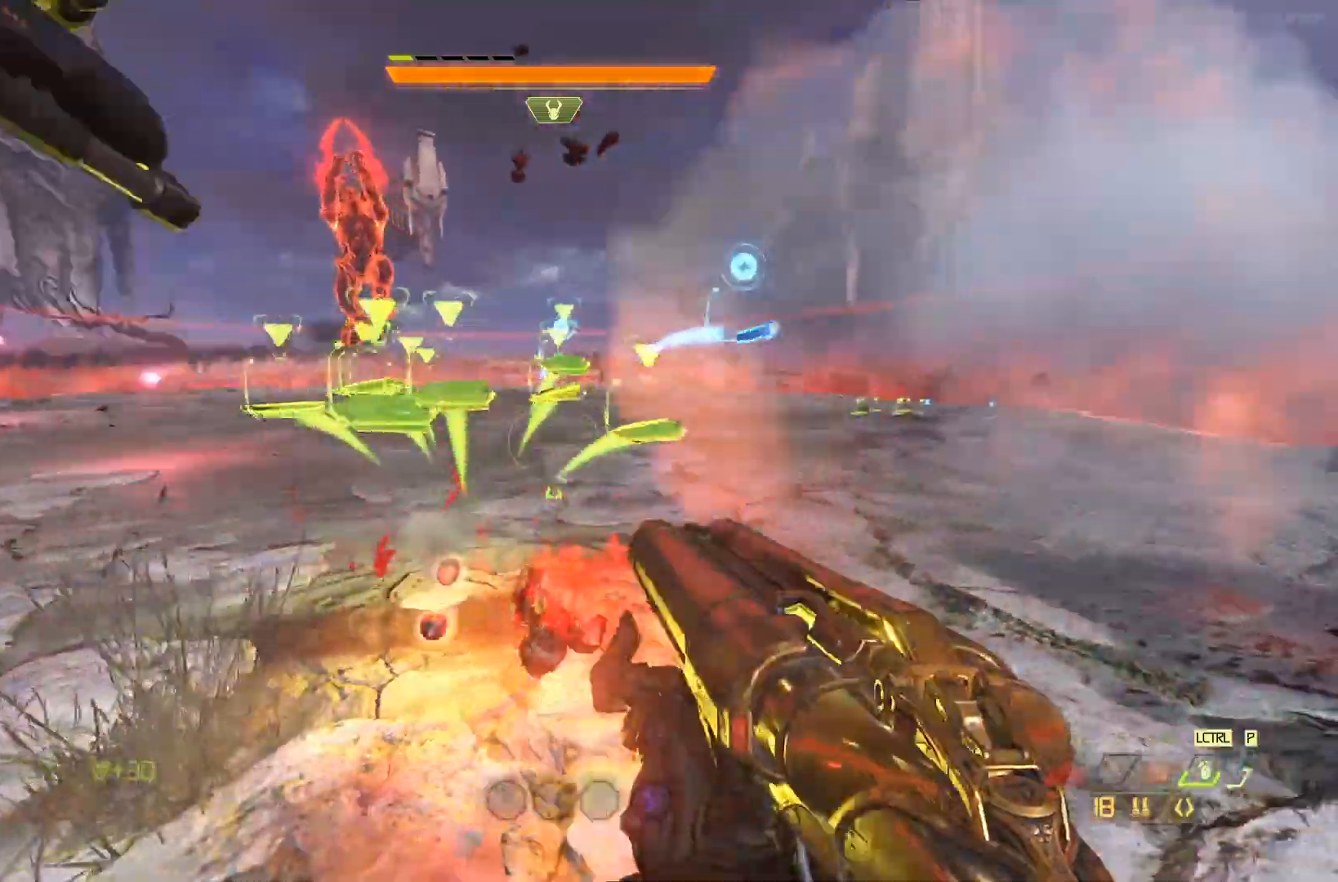
{"keys": ["d", "w"], "mouse": [], "events": [[83, "w", "down"], [267, "shift", "down"], [450, "shift", "up"]]}
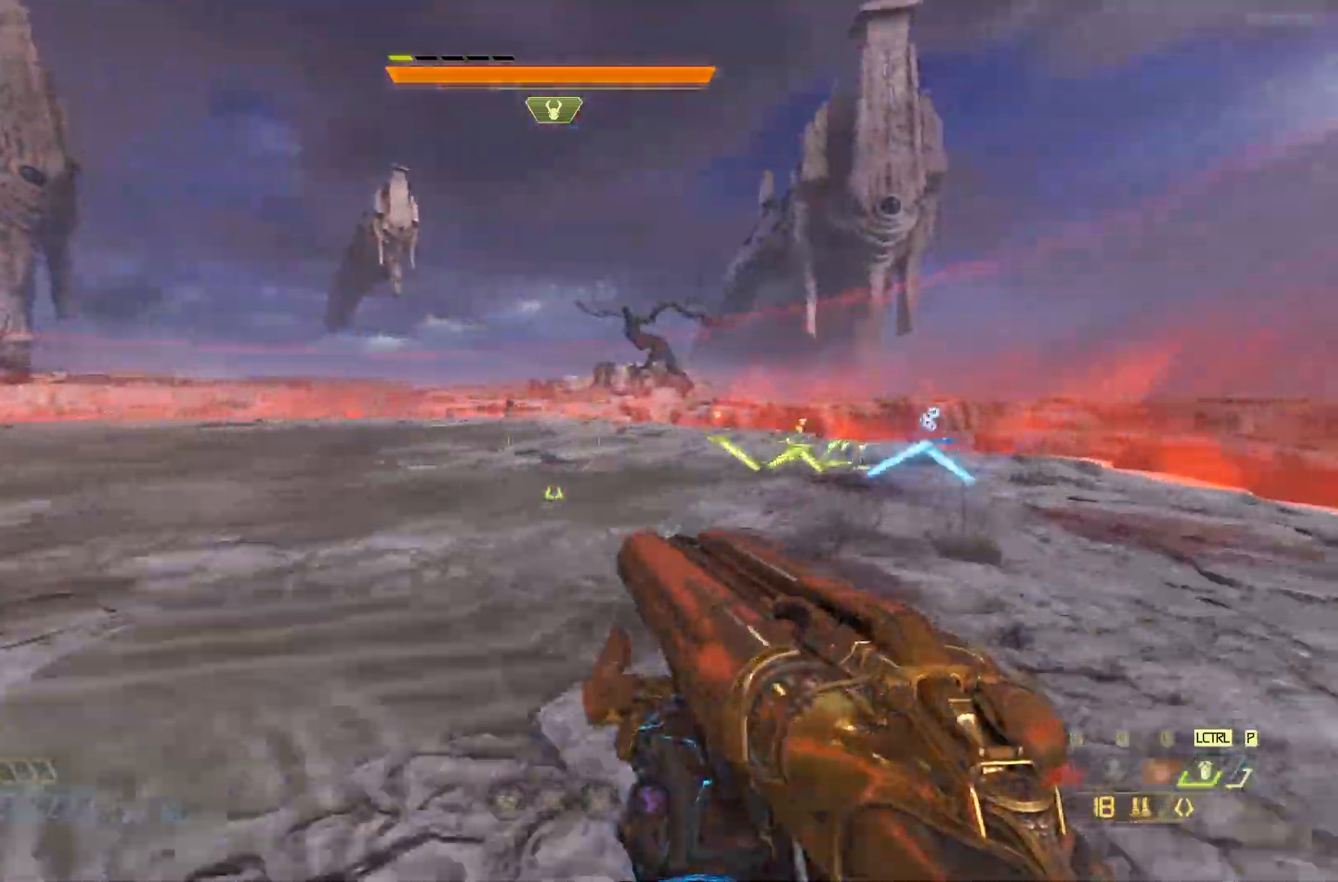
{"keys": ["s"], "mouse": [], "events": [[83, "space", "down"], [217, "w", "up"], [250, "space", "up"], [467, "d", "up"], [467, "s", "down"]]}
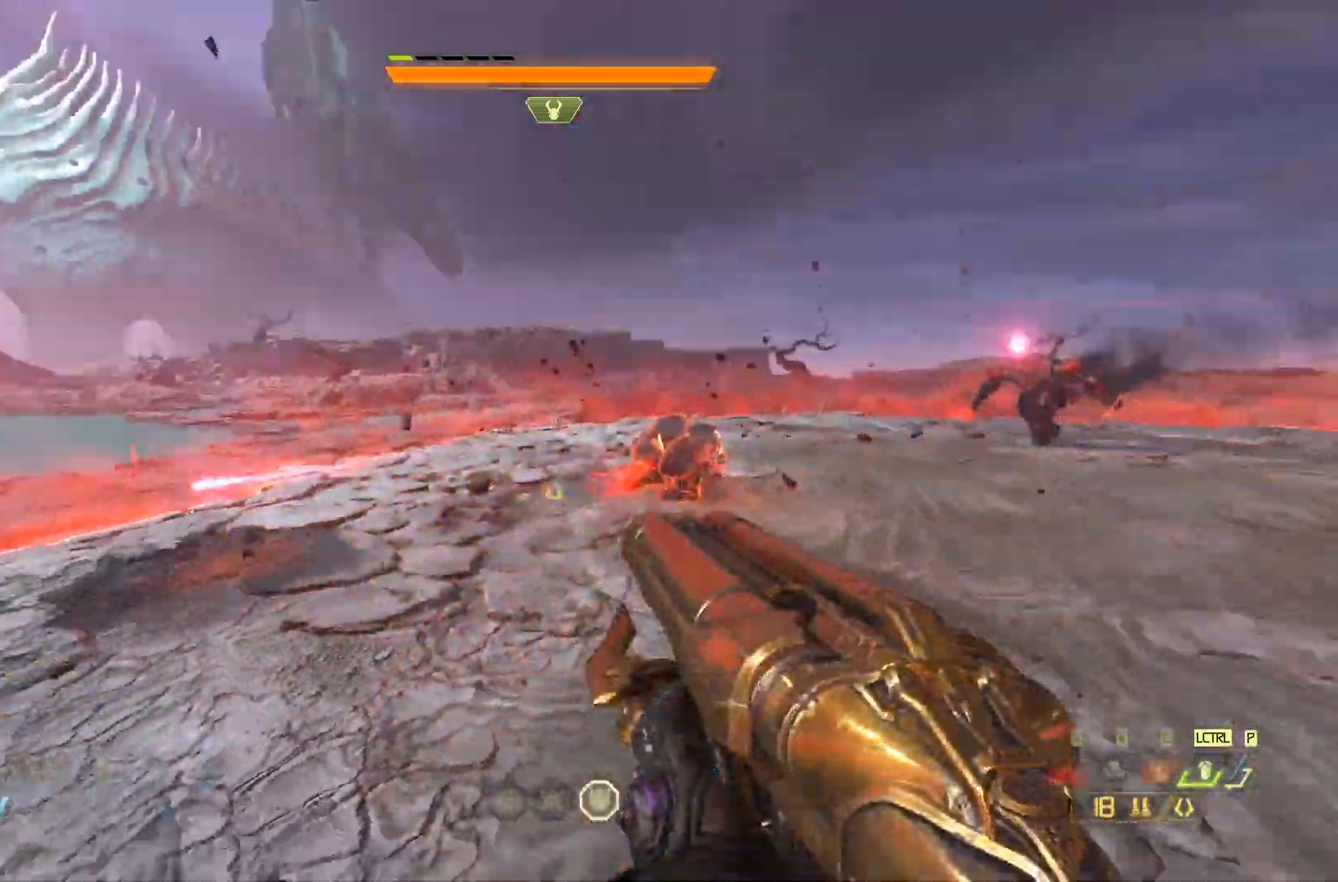
{"keys": ["s"], "mouse": [], "events": [[167, "mouse_left", "down"], [300, "mouse_left", "up"]]}
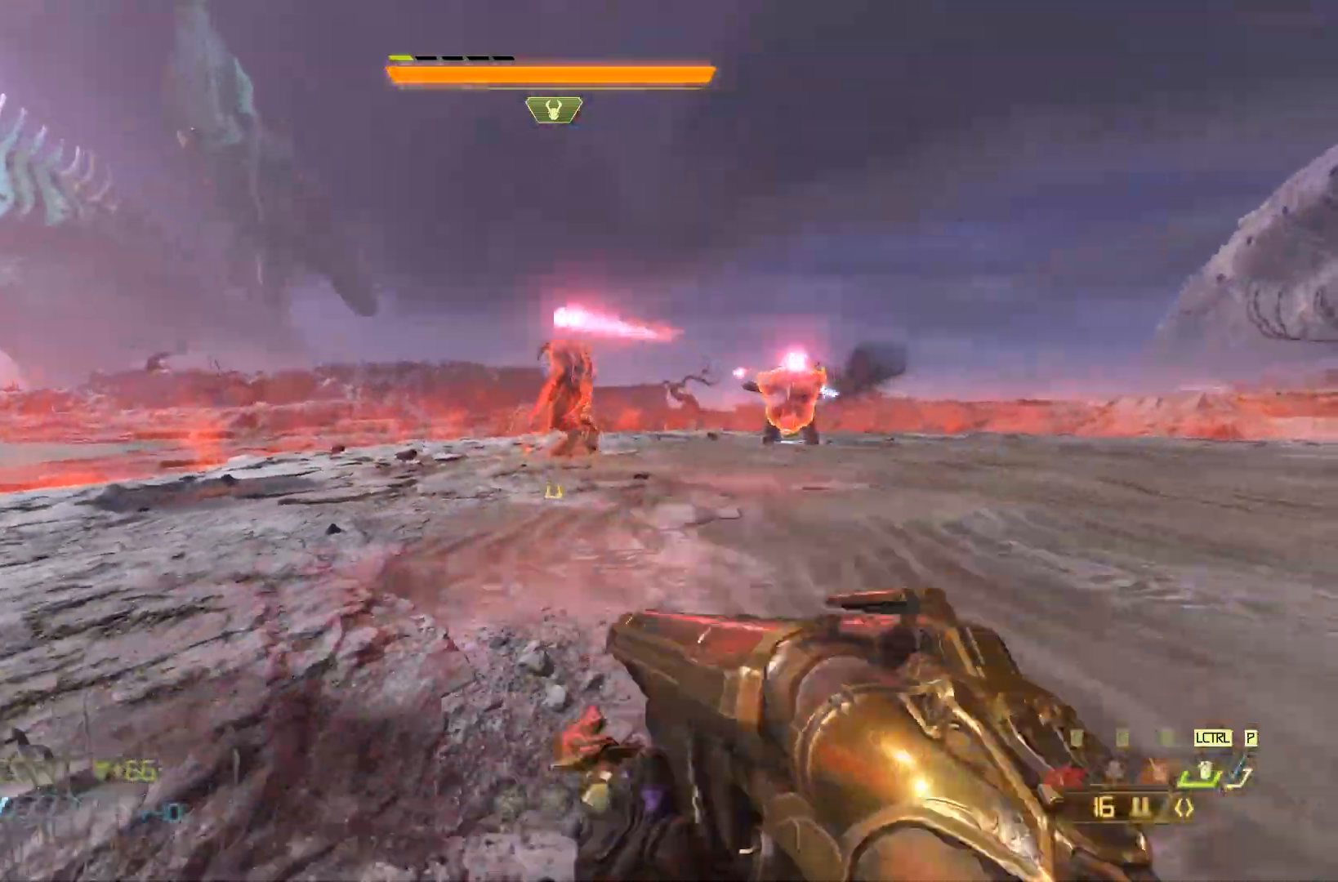
{"keys": ["1", "d"], "mouse": [], "events": [[17, "d", "down"], [50, "d", "up"], [83, "d", "down"], [150, "s", "up"], [483, "1", "down"]]}
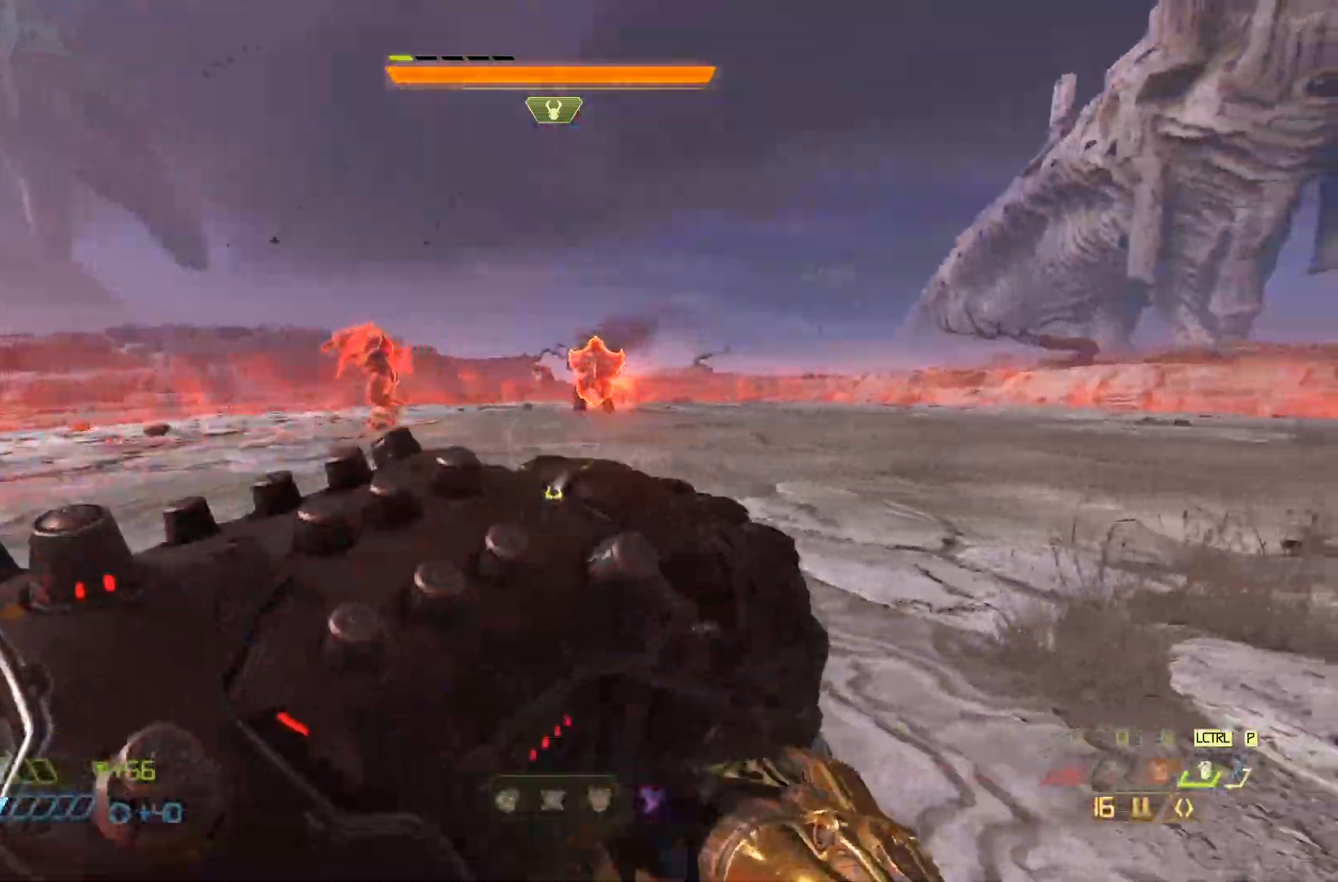
{"keys": ["4", "d"], "mouse": [], "events": [[50, "1", "up"], [400, "4", "down"]]}
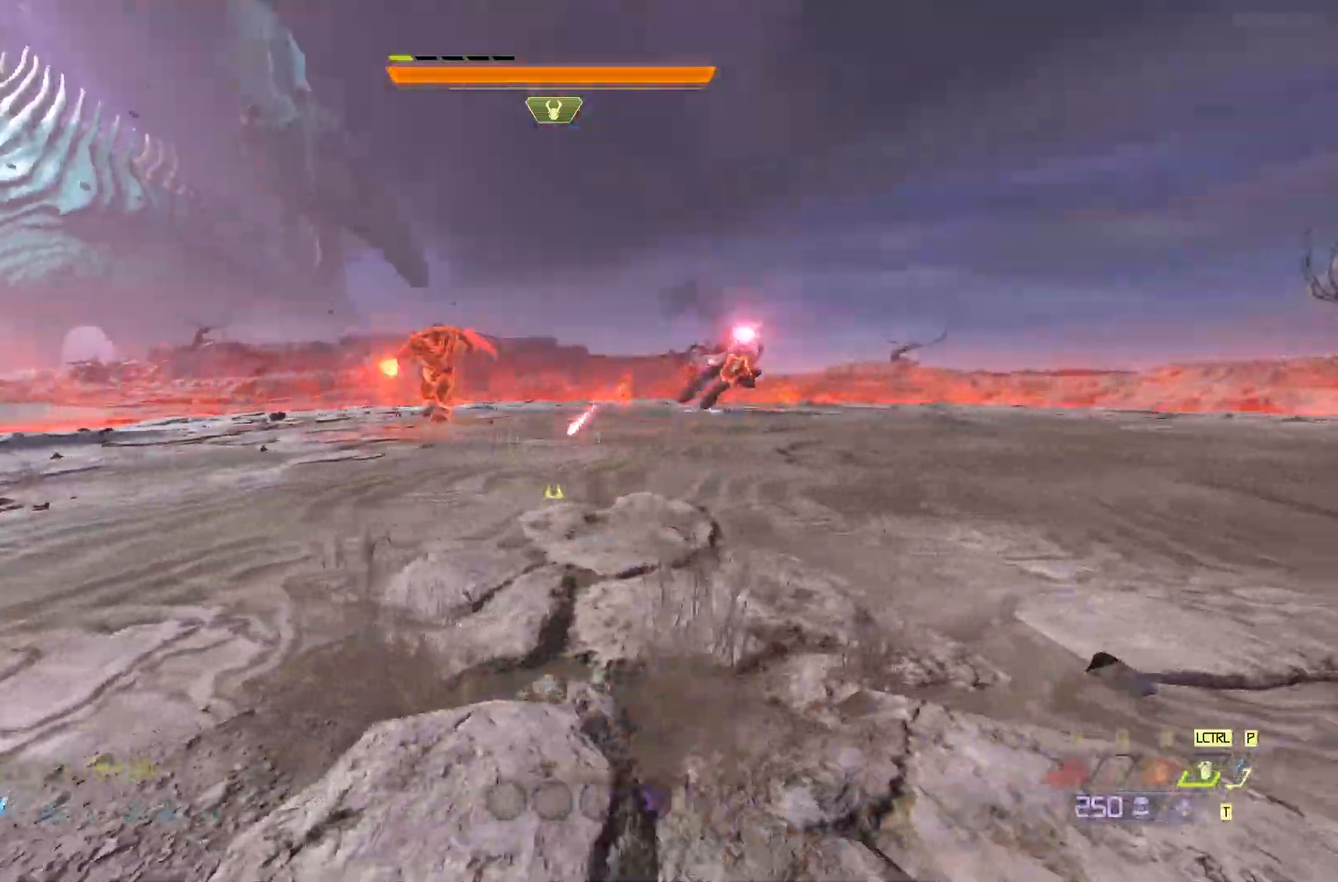
{"keys": ["q", "s"], "mouse": ["left"], "events": [[33, "4", "up"], [167, "s", "down"], [200, "d", "up"], [267, "space", "down"], [433, "mouse_left", "down"], [467, "space", "up"], [500, "q", "down"]]}
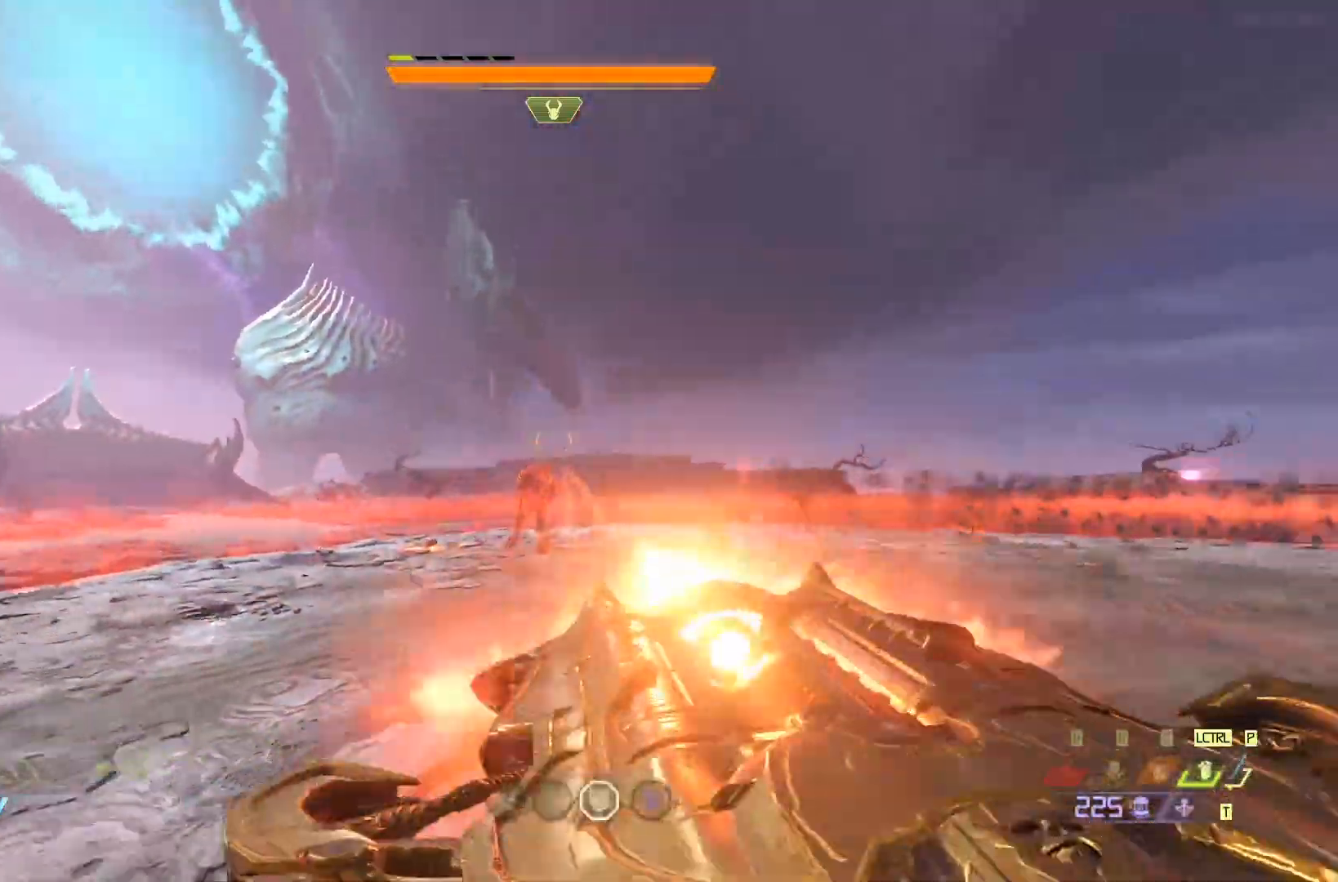
{"keys": ["a", "w"], "mouse": [], "events": [[33, "space", "down"], [67, "mouse_left", "up"], [100, "q", "up"], [100, "space", "up"], [217, "a", "down"], [250, "s", "up"], [417, "w", "down"]]}
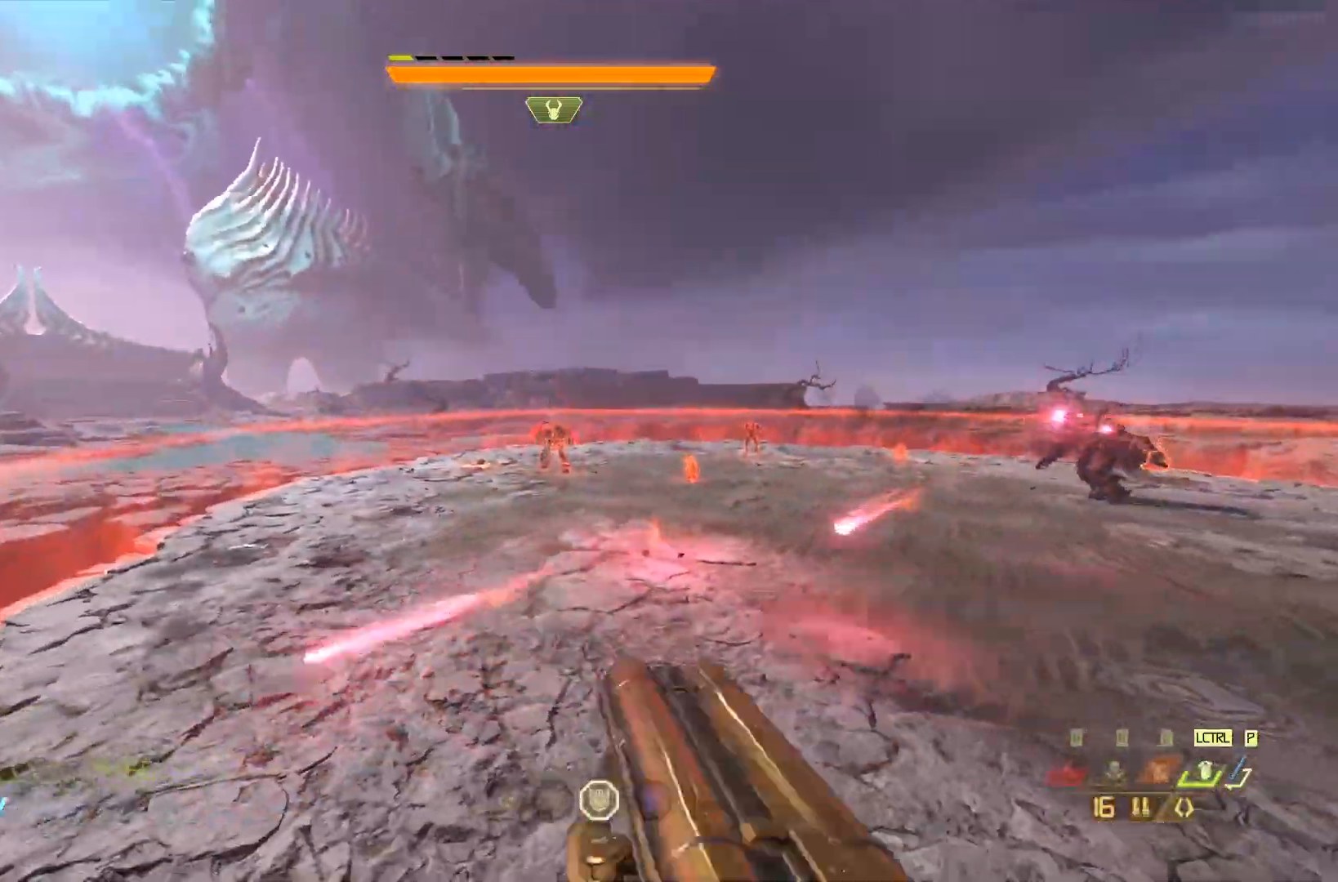
{"keys": ["a", "w"], "mouse": [], "events": [[17, "mouse_left", "down"], [150, "a", "up"], [150, "mouse_left", "up"], [150, "space", "down"], [250, "a", "down"], [317, "space", "up"]]}
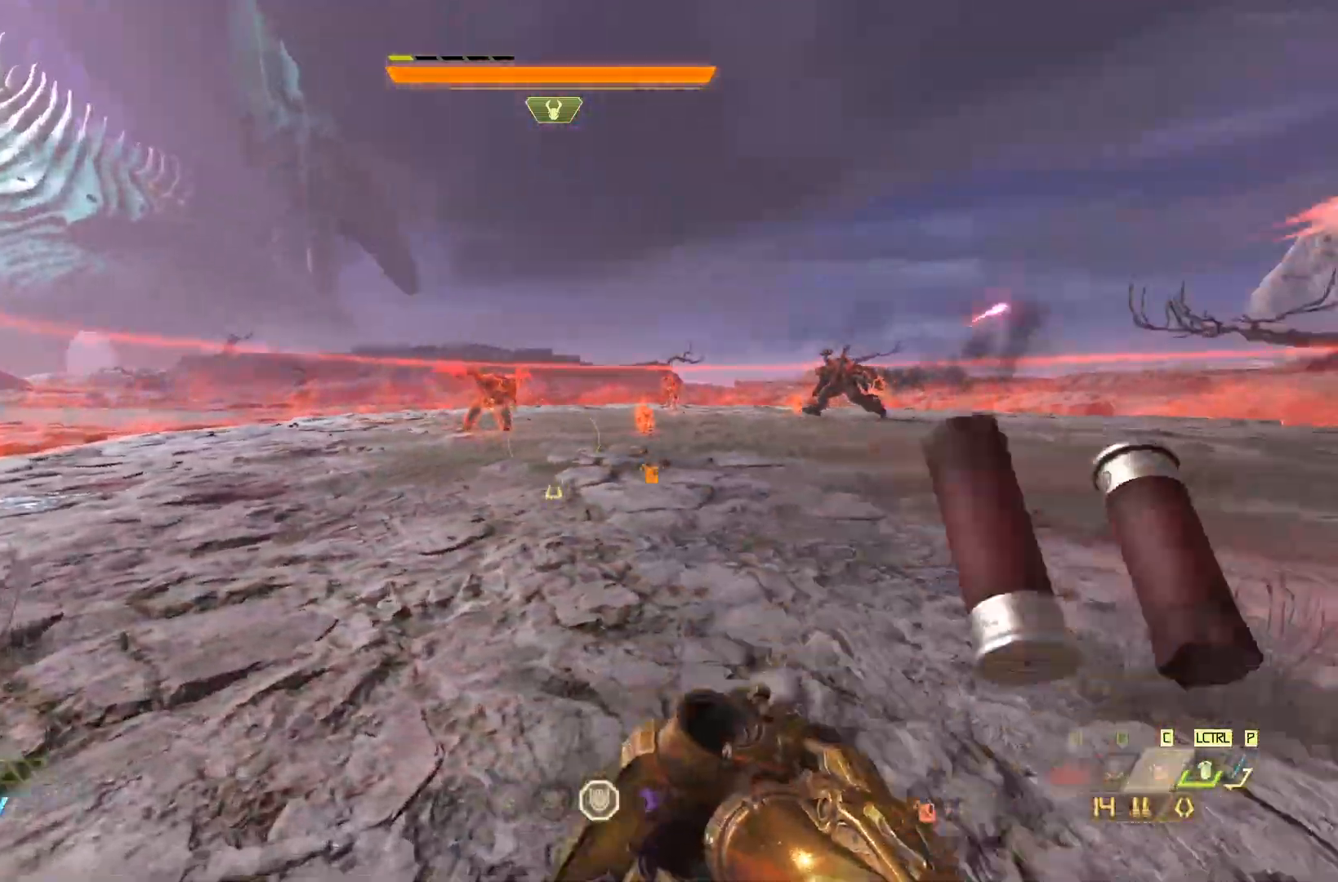
{"keys": ["d", "s", "space"], "mouse": [], "events": [[33, "w", "up"], [100, "d", "down"], [133, "a", "up"], [233, "space", "down"], [300, "q", "down"], [400, "q", "up"], [467, "space", "up"], [500, "s", "down"], [500, "space", "down"]]}
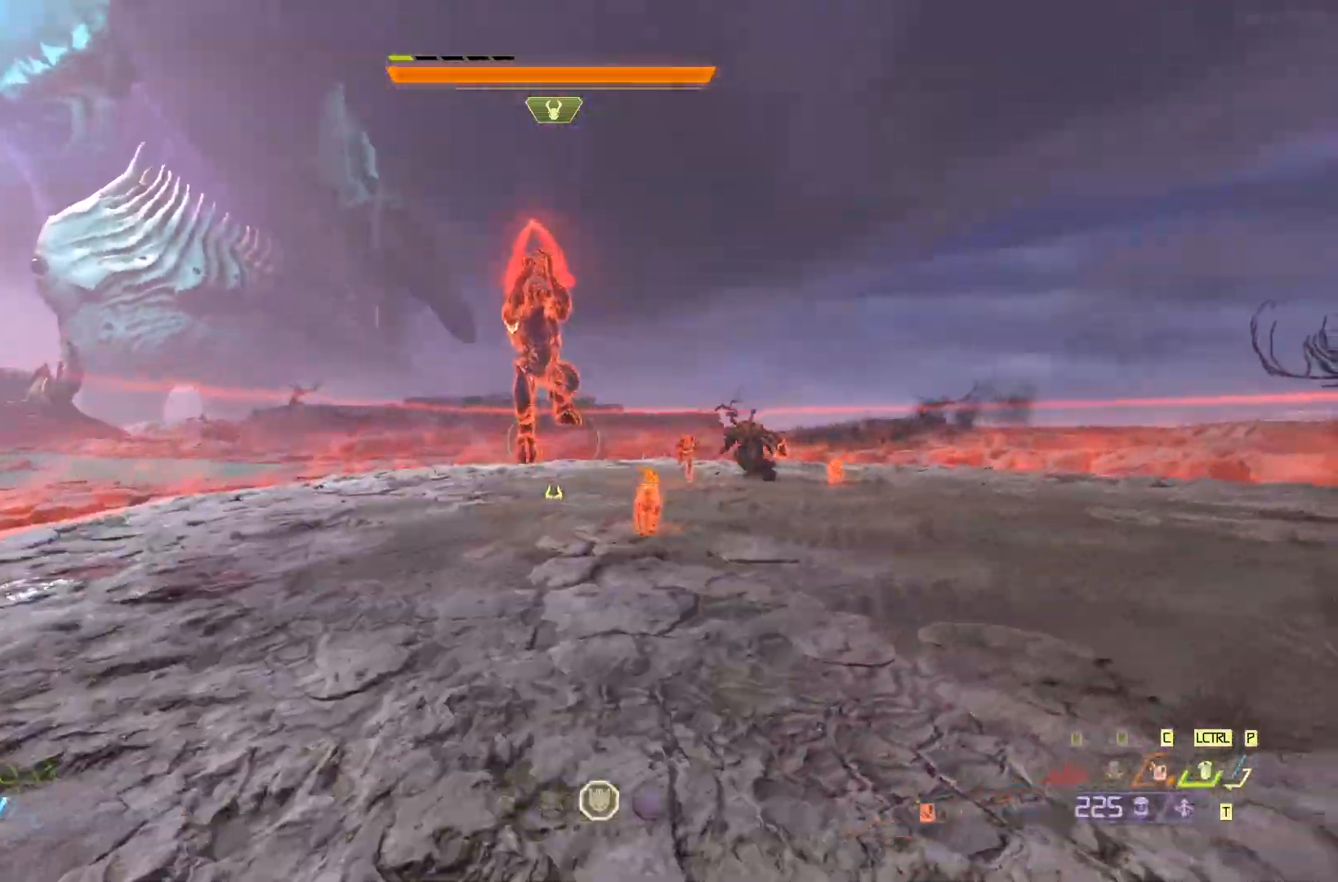
{"keys": ["d", "s"], "mouse": [], "events": [[167, "mouse_left", "down"], [217, "q", "down"], [250, "a", "down"], [317, "a", "up"], [317, "mouse_left", "up"], [350, "q", "up"], [483, "space", "up"]]}
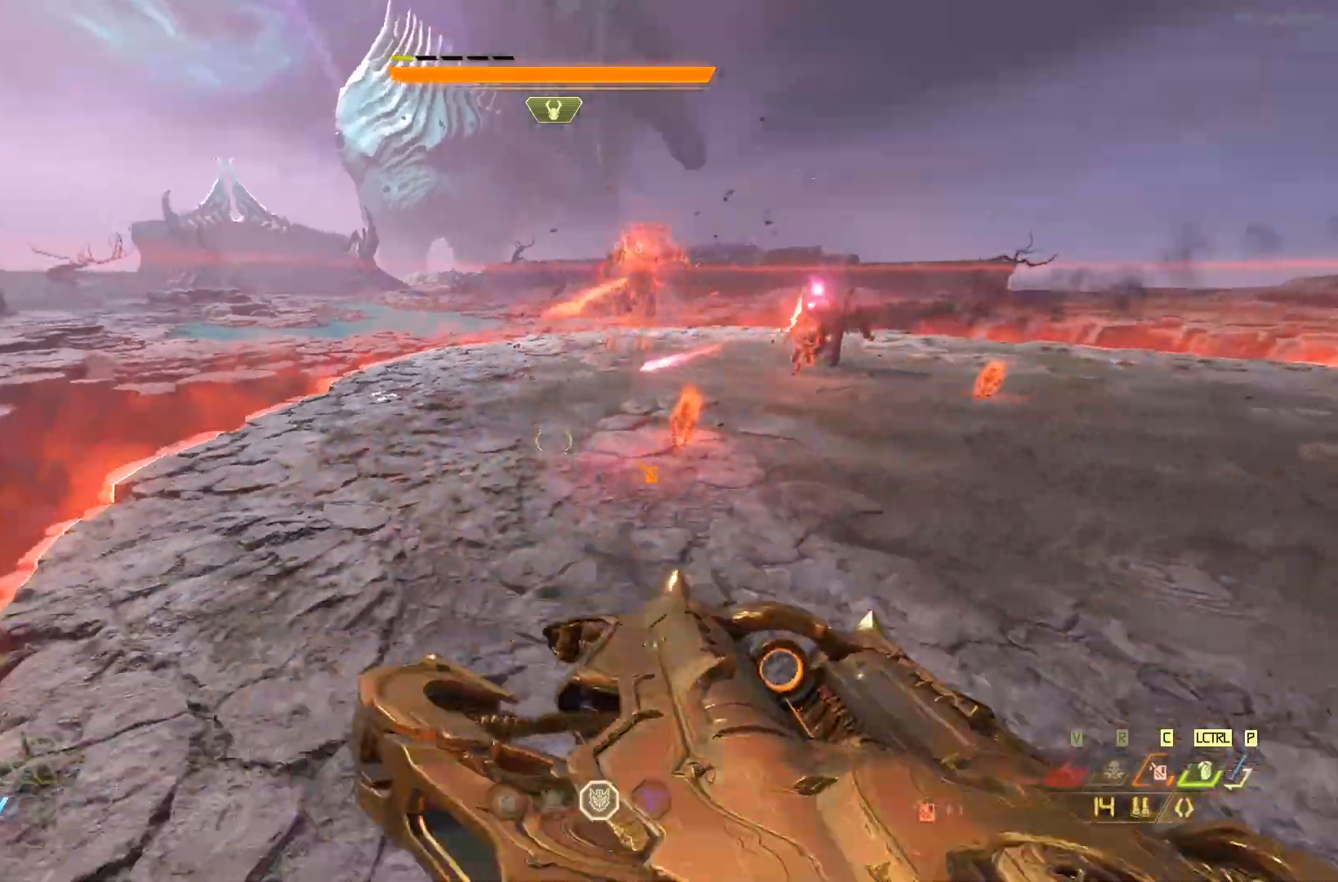
{"keys": ["d", "q", "space"], "mouse": [], "events": [[50, "s", "up"], [383, "mouse_left", "down"], [383, "space", "down"], [500, "mouse_left", "up"], [500, "q", "down"]]}
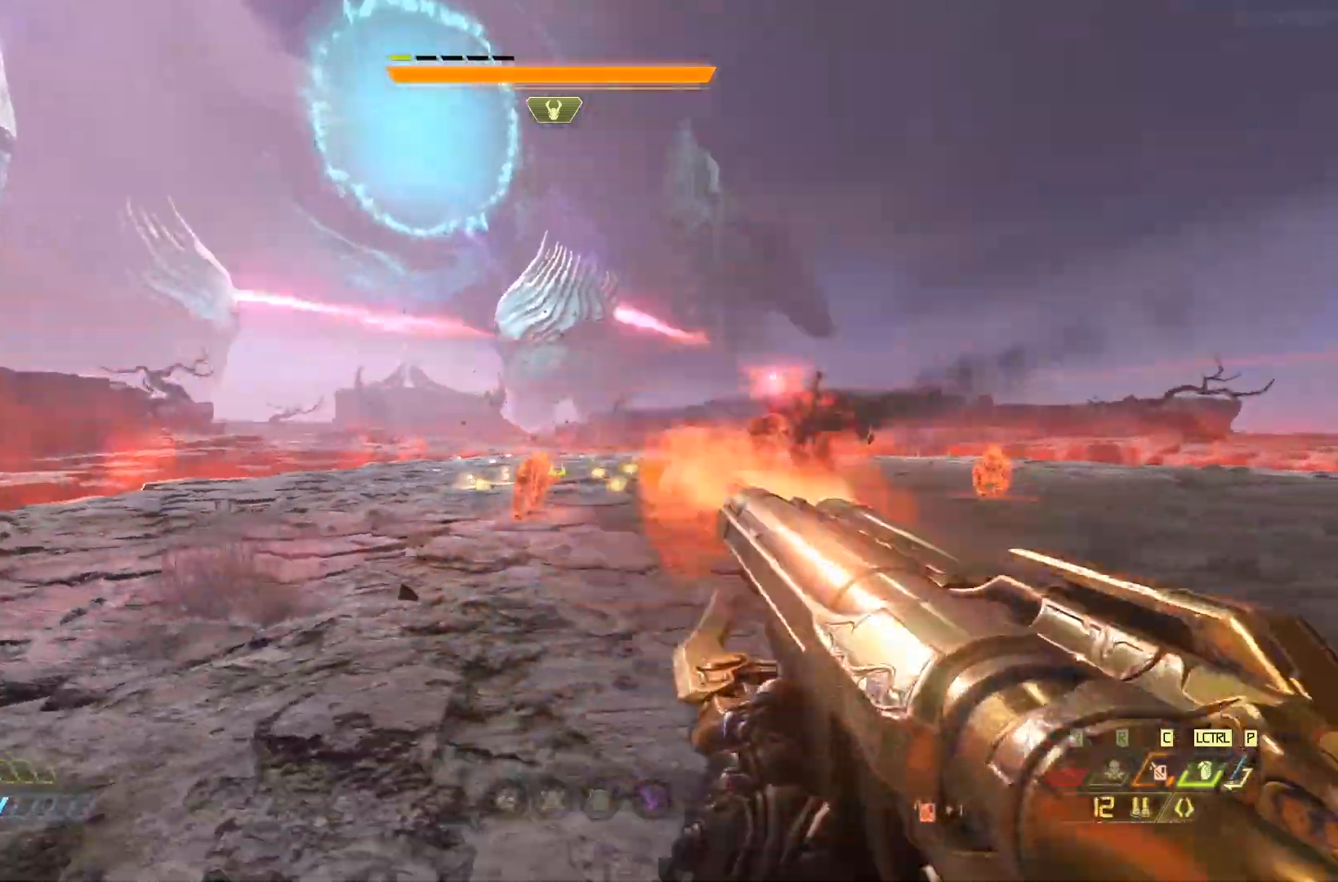
{"keys": ["s"], "mouse": [], "events": [[33, "q", "up"], [100, "s", "down"], [100, "space", "up"], [133, "space", "down"], [200, "space", "up"], [300, "a", "down"], [300, "d", "up"], [300, "q", "down"], [367, "a", "up"], [367, "q", "up"]]}
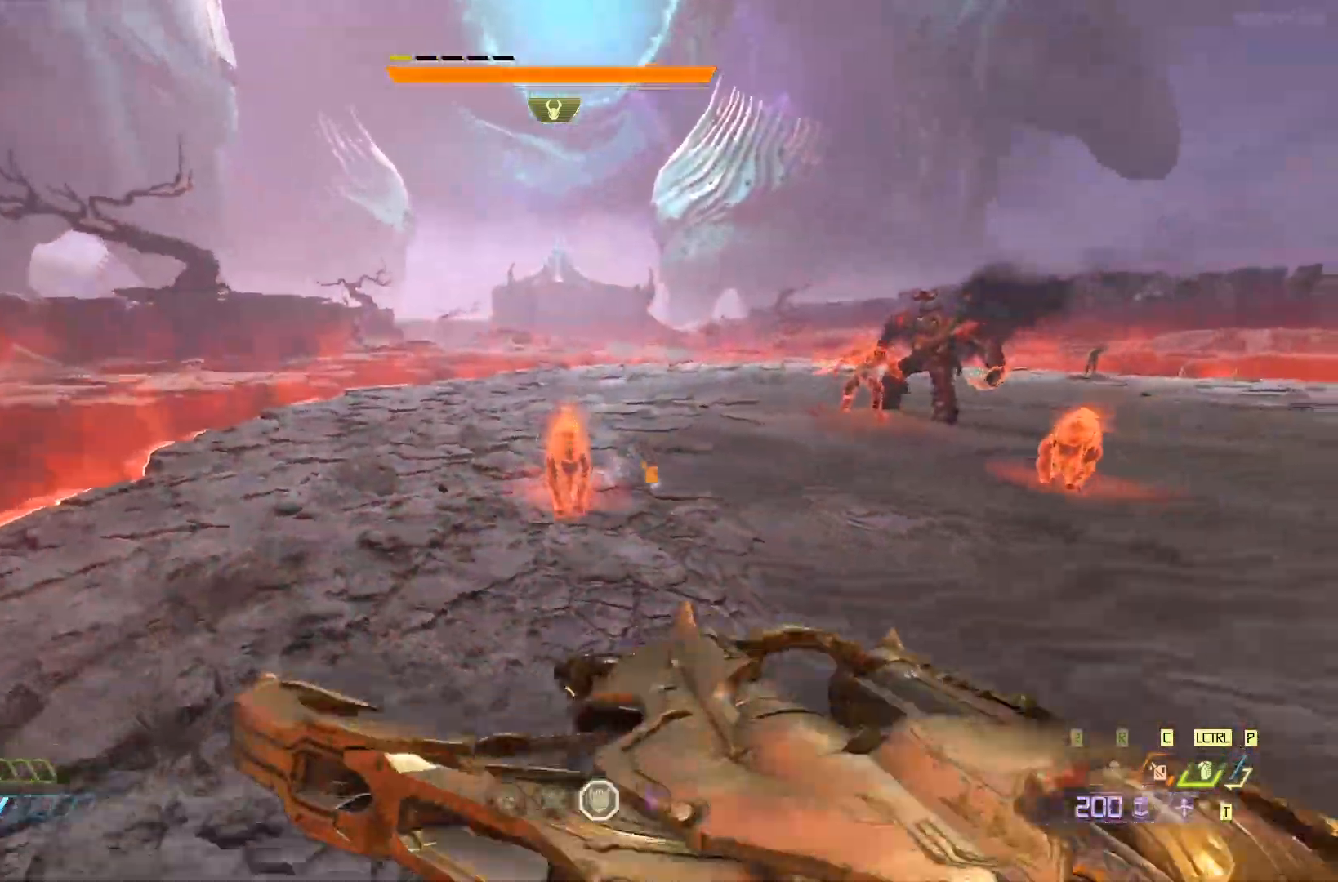
{"keys": ["d"], "mouse": [], "events": [[67, "mouse_left", "down"], [100, "space", "down"], [150, "q", "down"], [183, "mouse_left", "up"], [217, "d", "down"], [217, "q", "up"], [383, "space", "up"], [483, "s", "up"]]}
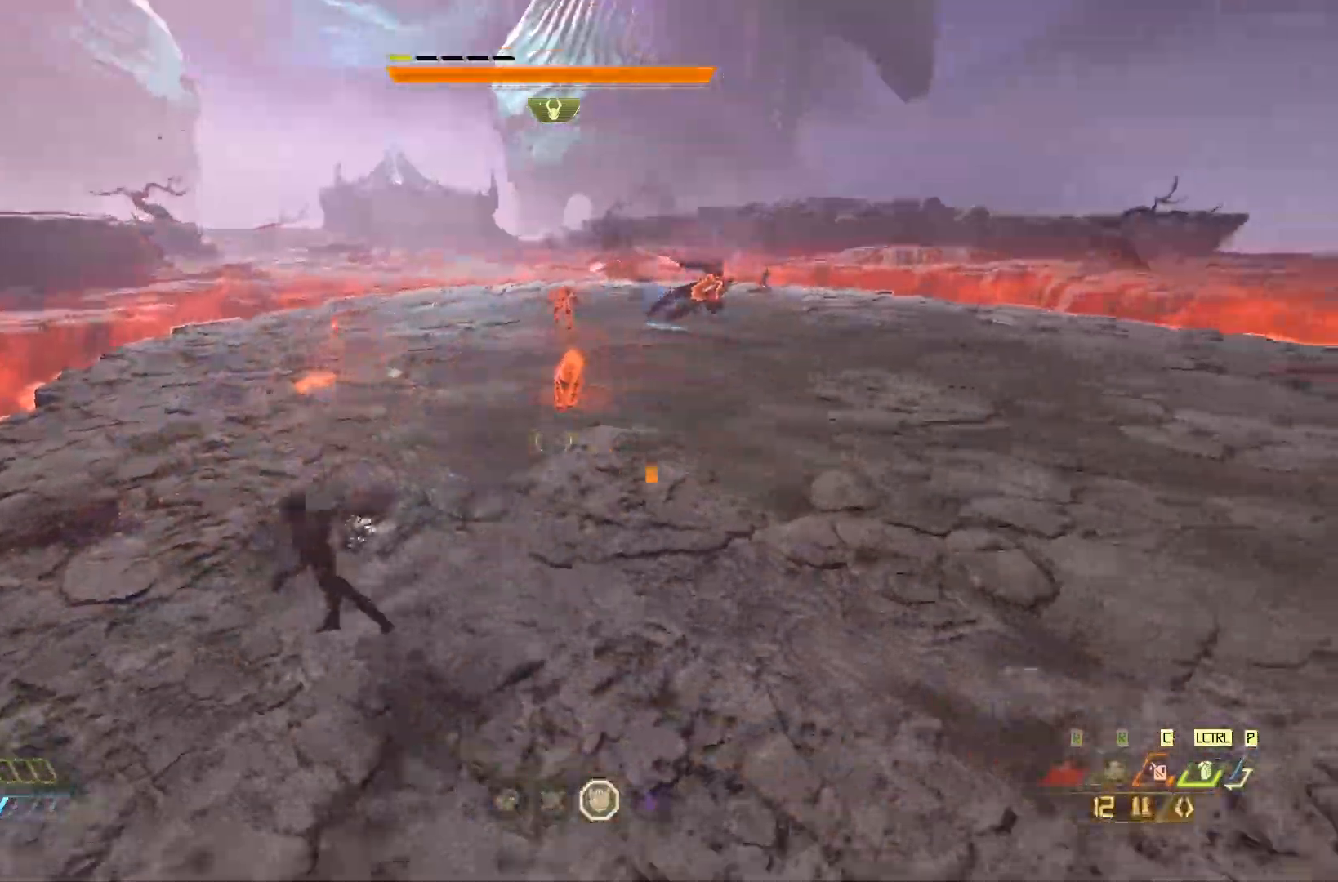
{"keys": ["s"], "mouse": [], "events": [[183, "space", "down"], [217, "mouse_left", "down"], [317, "s", "down"], [350, "mouse_left", "up"], [350, "space", "up"], [417, "d", "up"]]}
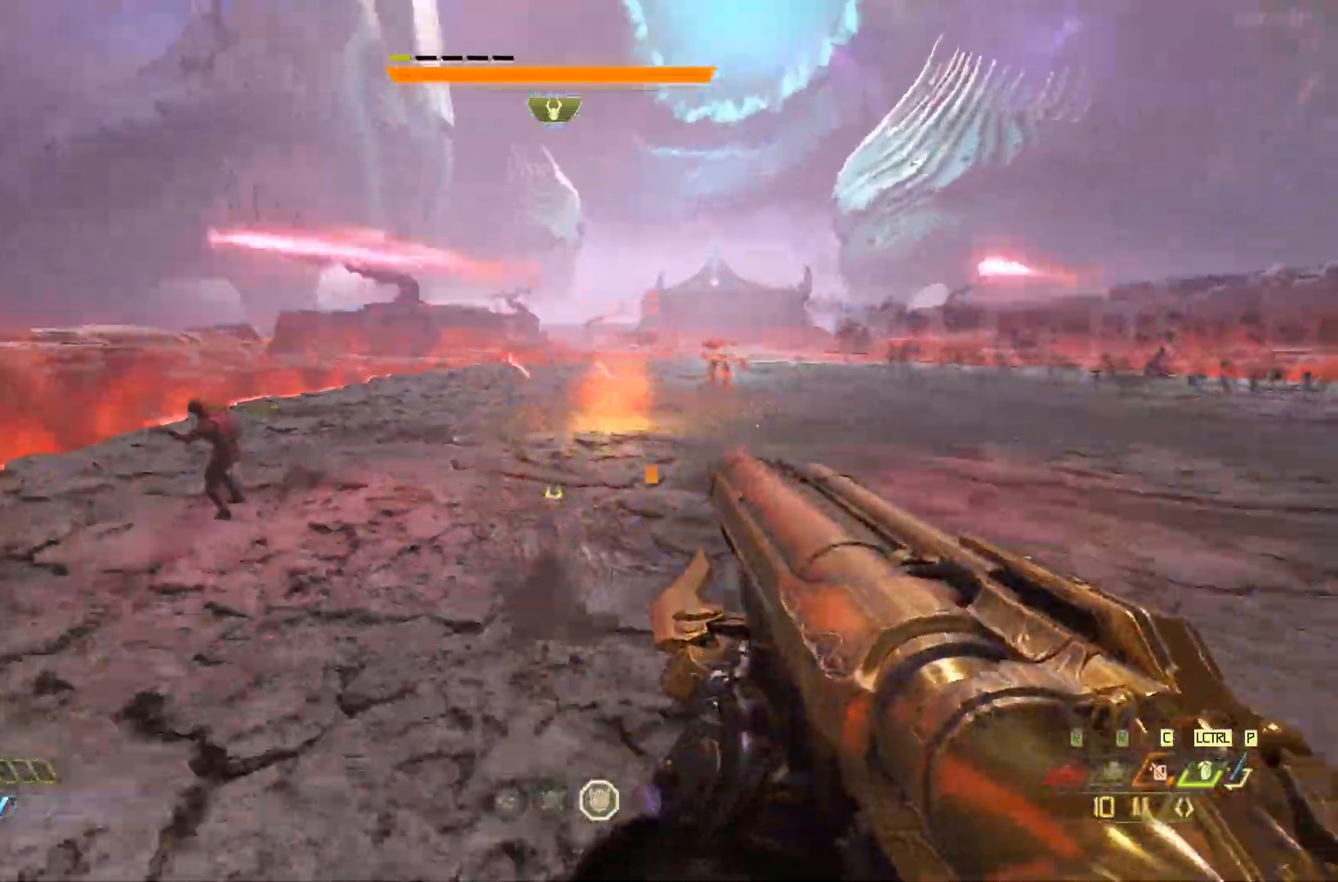
{"keys": ["d", "s"], "mouse": [], "events": [[200, "a", "down"], [367, "a", "up"], [367, "d", "down"]]}
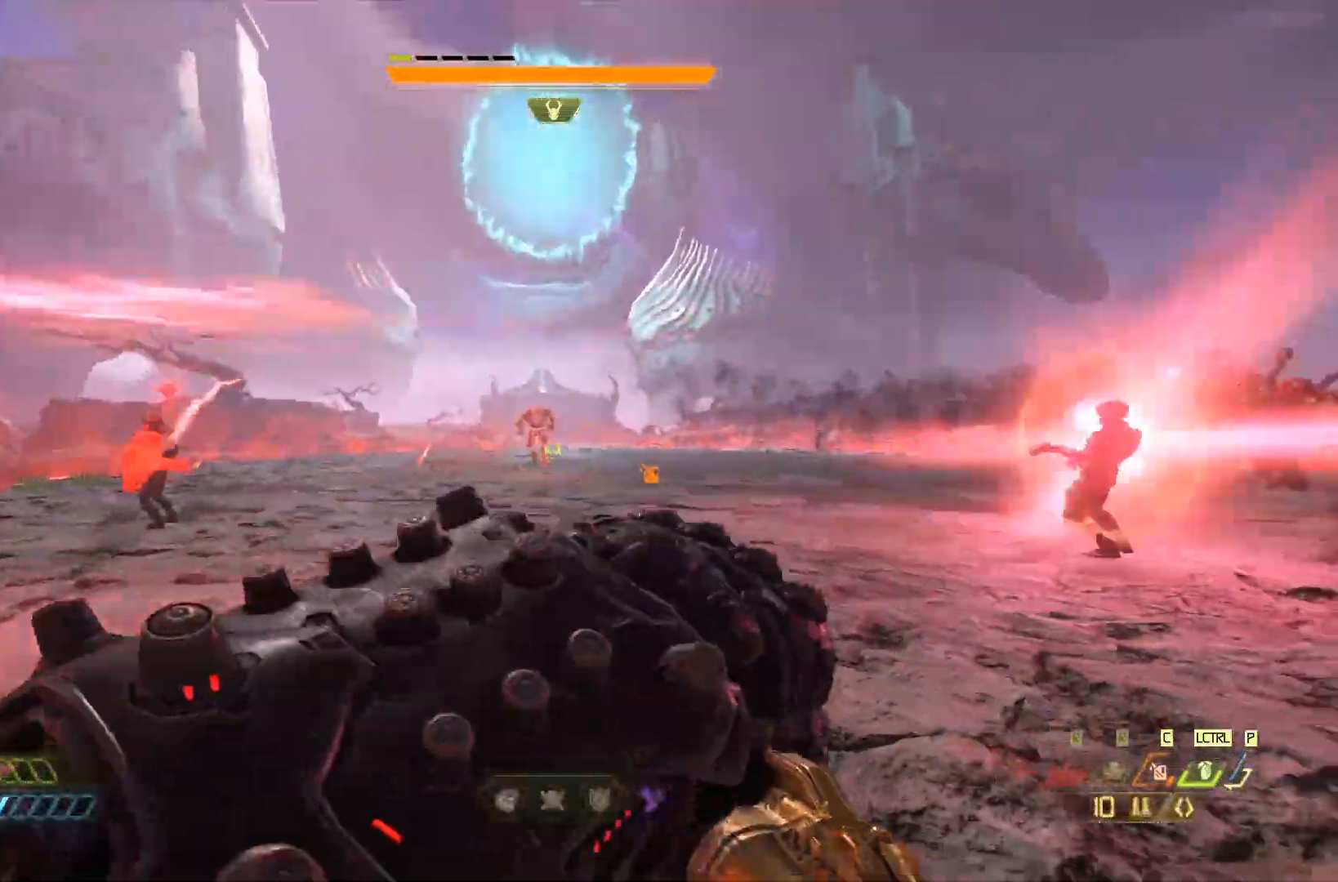
{"keys": ["a", "w"], "mouse": [], "events": [[33, "s", "up"], [200, "mouse_left", "down"], [300, "a", "down"], [300, "mouse_left", "up"], [417, "d", "up"], [450, "w", "down"]]}
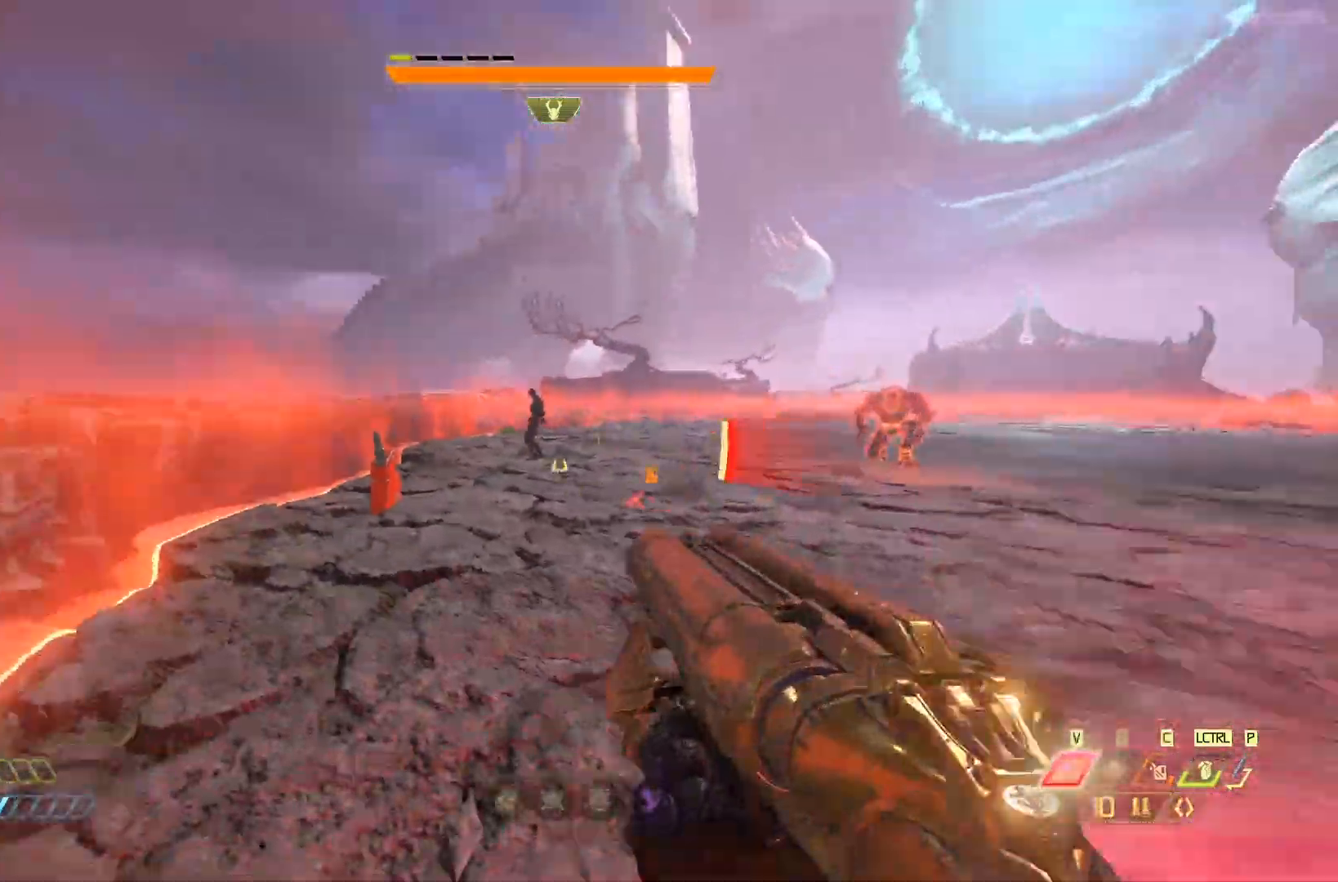
{"keys": ["w"], "mouse": [], "events": [[83, "a", "up"], [150, "mouse_right", "down"], [250, "mouse_right", "up"]]}
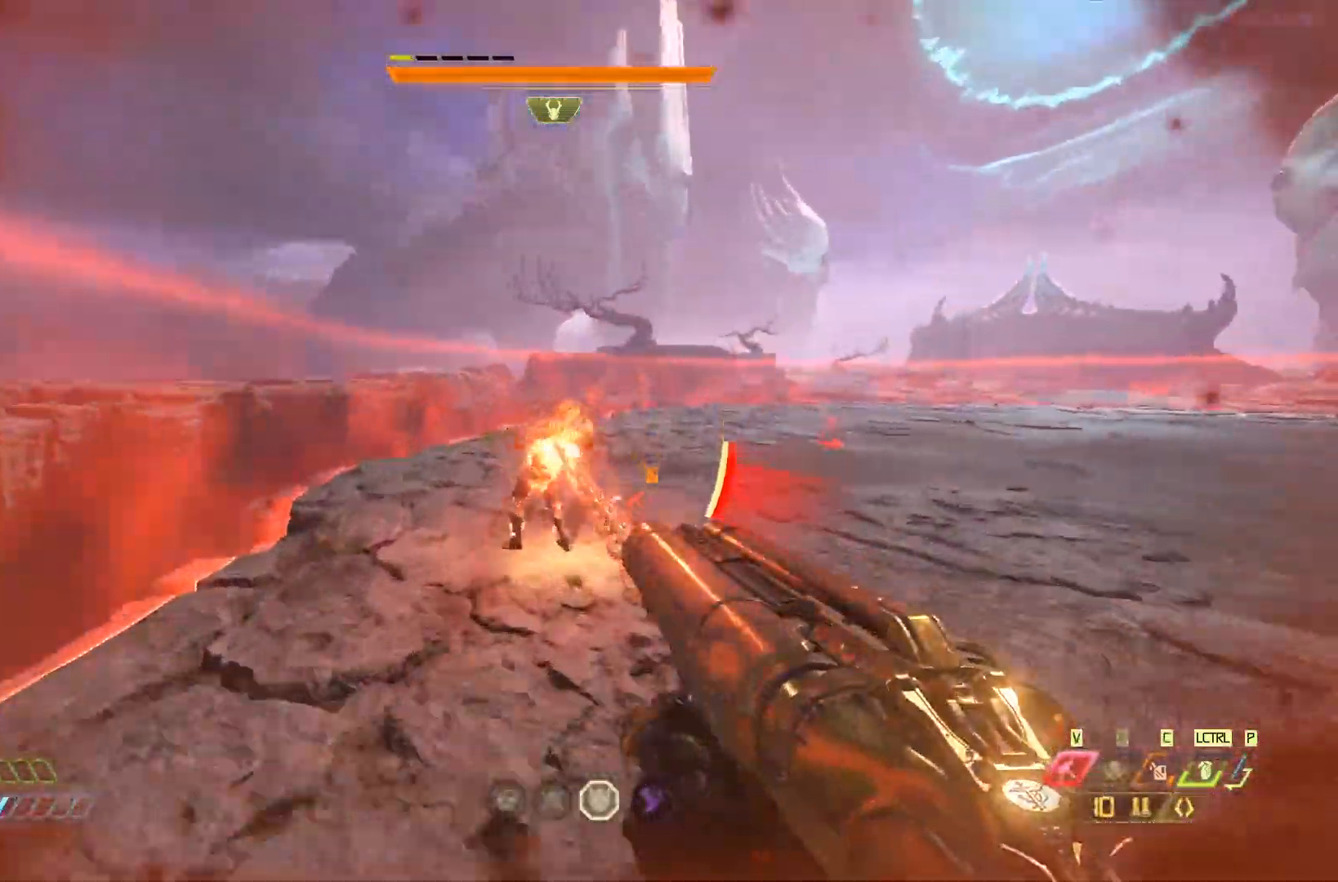
{"keys": ["w"], "mouse": [], "events": [[167, "mouse_left", "down"], [200, "space", "down"], [267, "mouse_left", "up"], [300, "a", "down"], [400, "a", "up"], [400, "space", "up"]]}